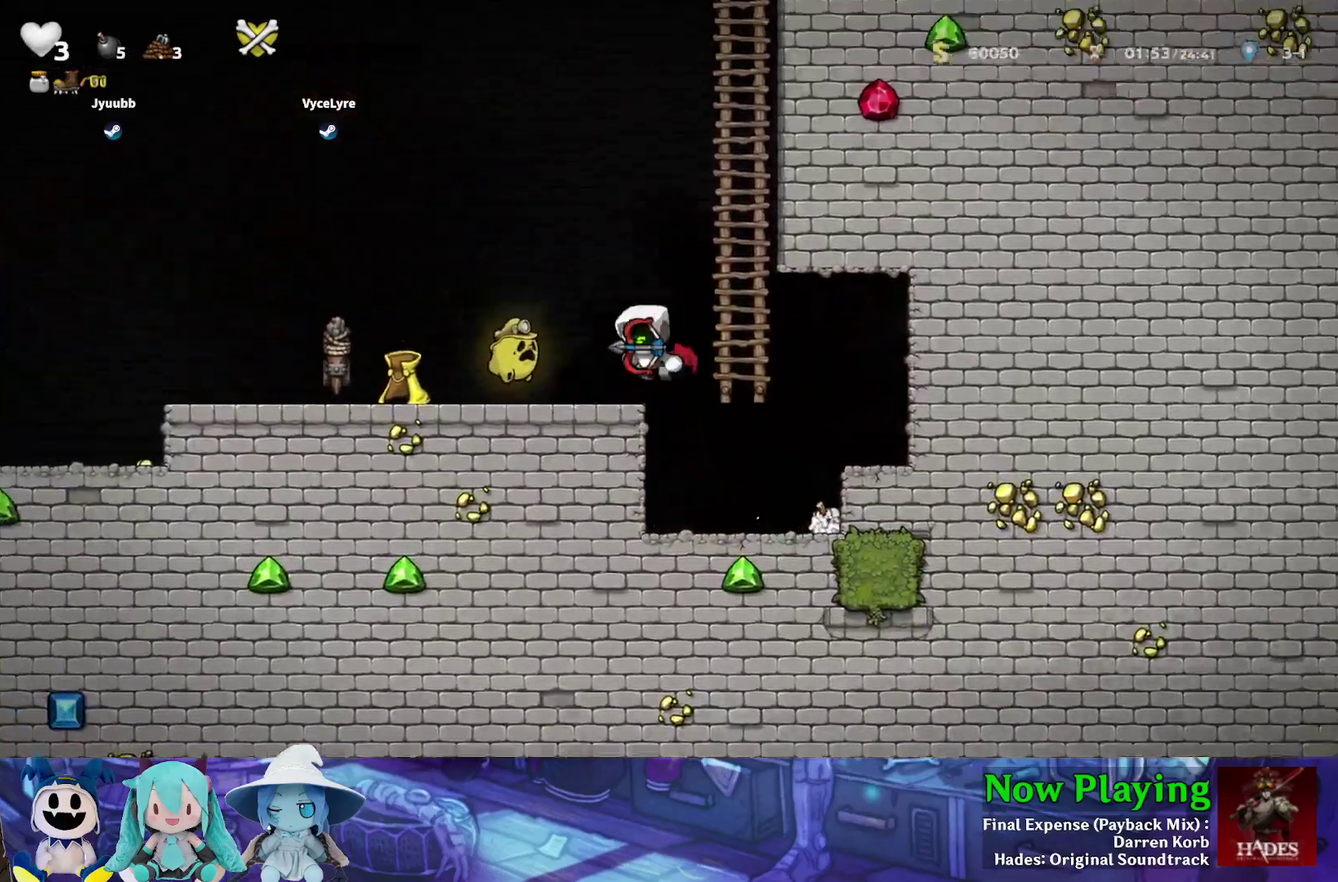
Gameplay with a controller (Nintendo layout); each line is a JSON object with the inputs held at the frame after it (dt_ms = milliseconds from this image to that frame). "events" lists button and stick changes between this image and that frame as [ms after this image, input, new state], when the widget could be followed in between. Not read: L3 R3.
{"dt_ms": 600, "buttons": [], "left_stick": "center", "right_stick": "center", "events": [[50, "DPAD_LEFT", "up"]]}
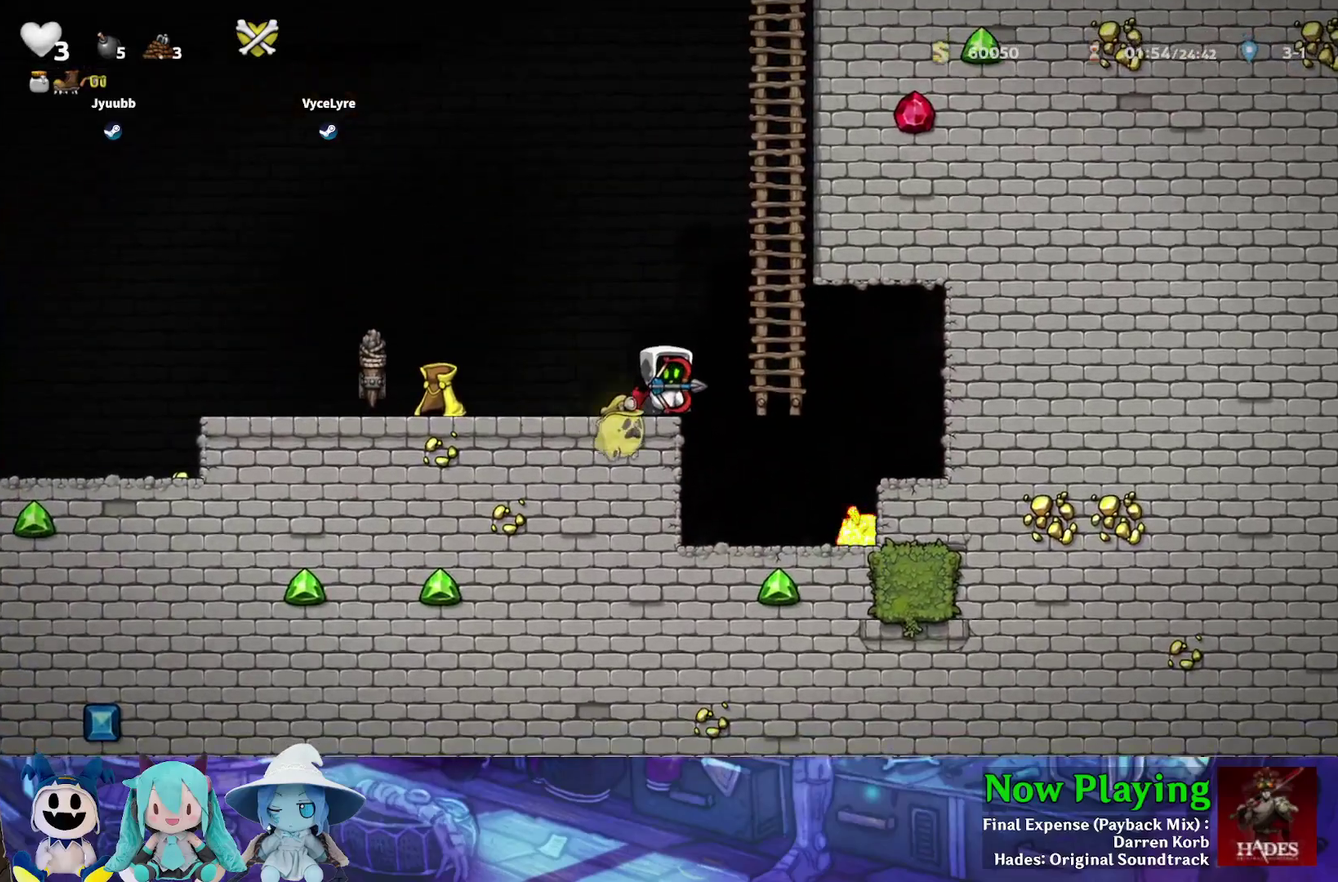
{"dt_ms": 500, "buttons": [], "left_stick": "center", "right_stick": "center", "events": []}
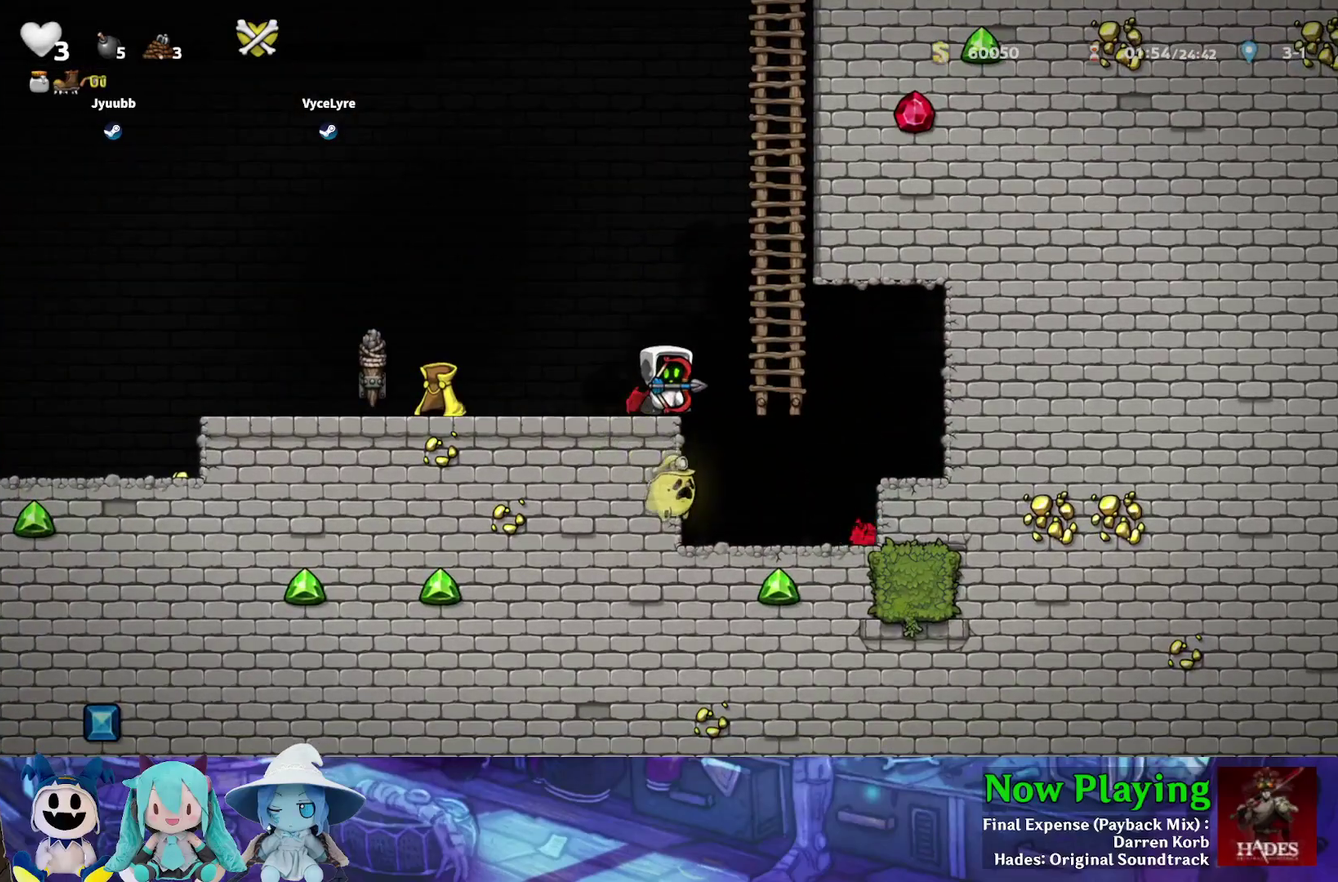
{"dt_ms": 500, "buttons": [], "left_stick": "center", "right_stick": "center", "events": []}
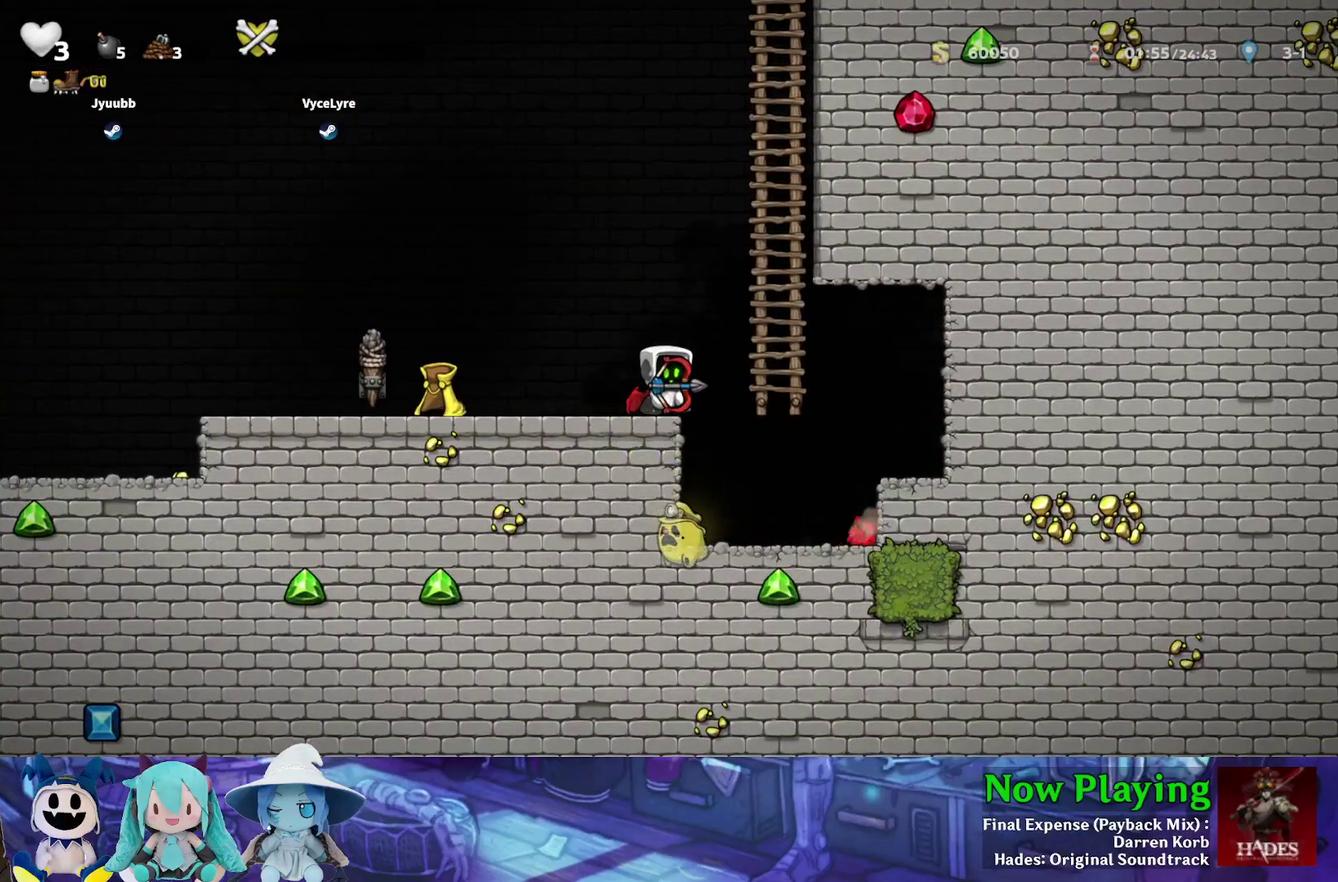
{"dt_ms": 500, "buttons": ["Y", "DPAD_RIGHT"], "left_stick": "center", "right_stick": "center", "events": [[450, "Y", "down"], [500, "DPAD_RIGHT", "down"]]}
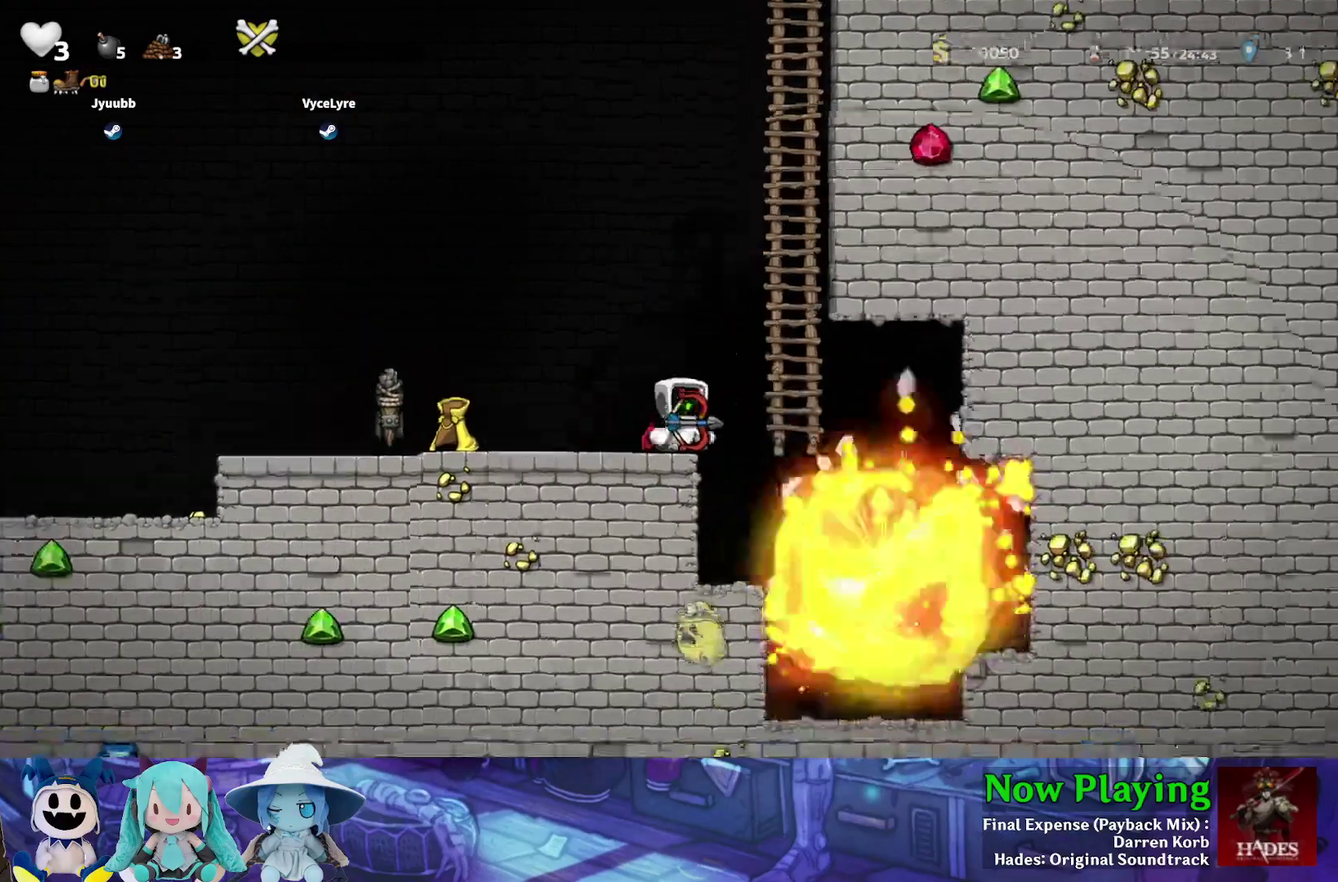
{"dt_ms": 300, "buttons": ["DPAD_RIGHT"], "left_stick": "center", "right_stick": "center", "events": [[267, "Y", "up"]]}
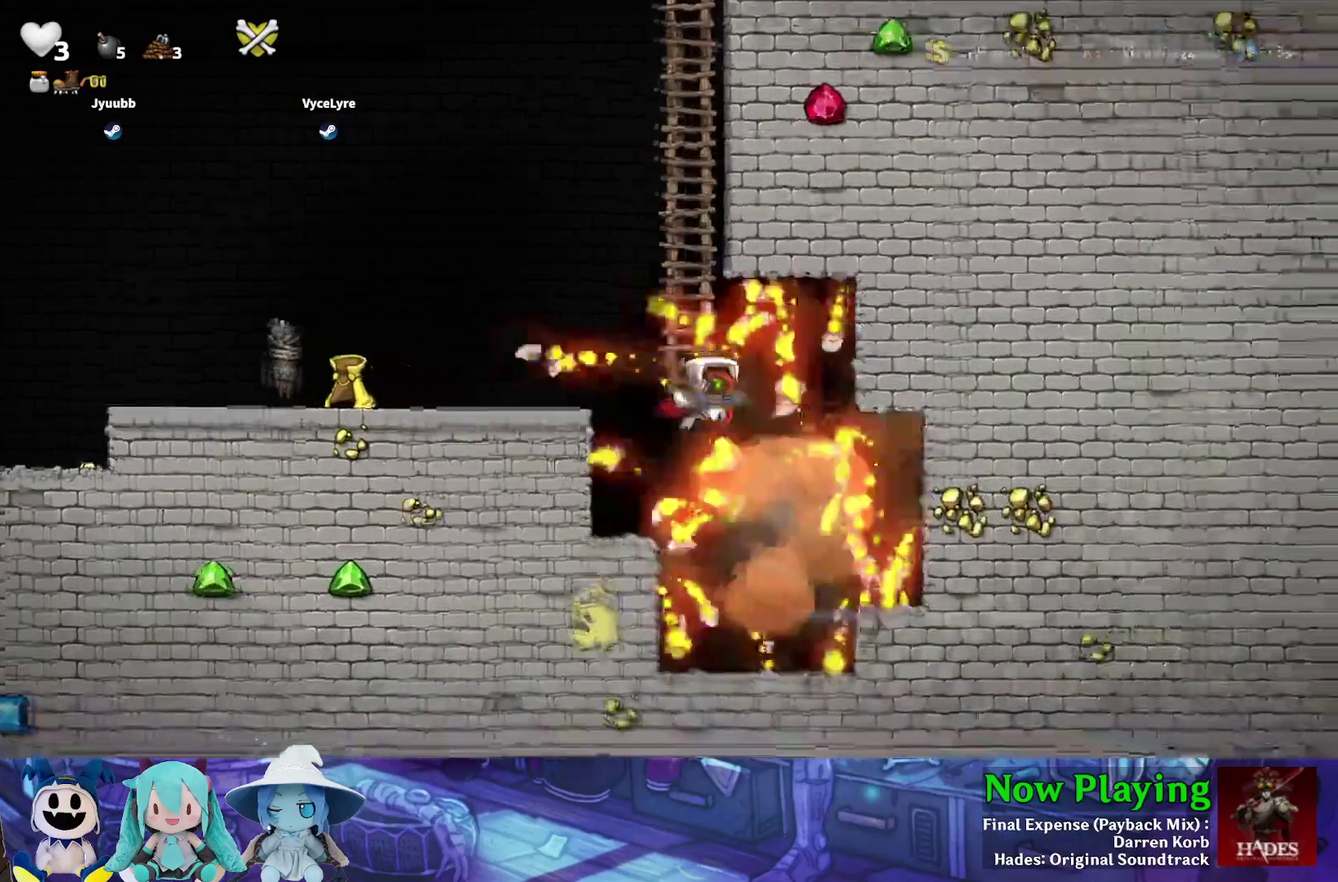
{"dt_ms": 700, "buttons": [], "left_stick": "center", "right_stick": "center", "events": [[333, "R1", "down"], [350, "DPAD_RIGHT", "up"], [433, "R1", "up"]]}
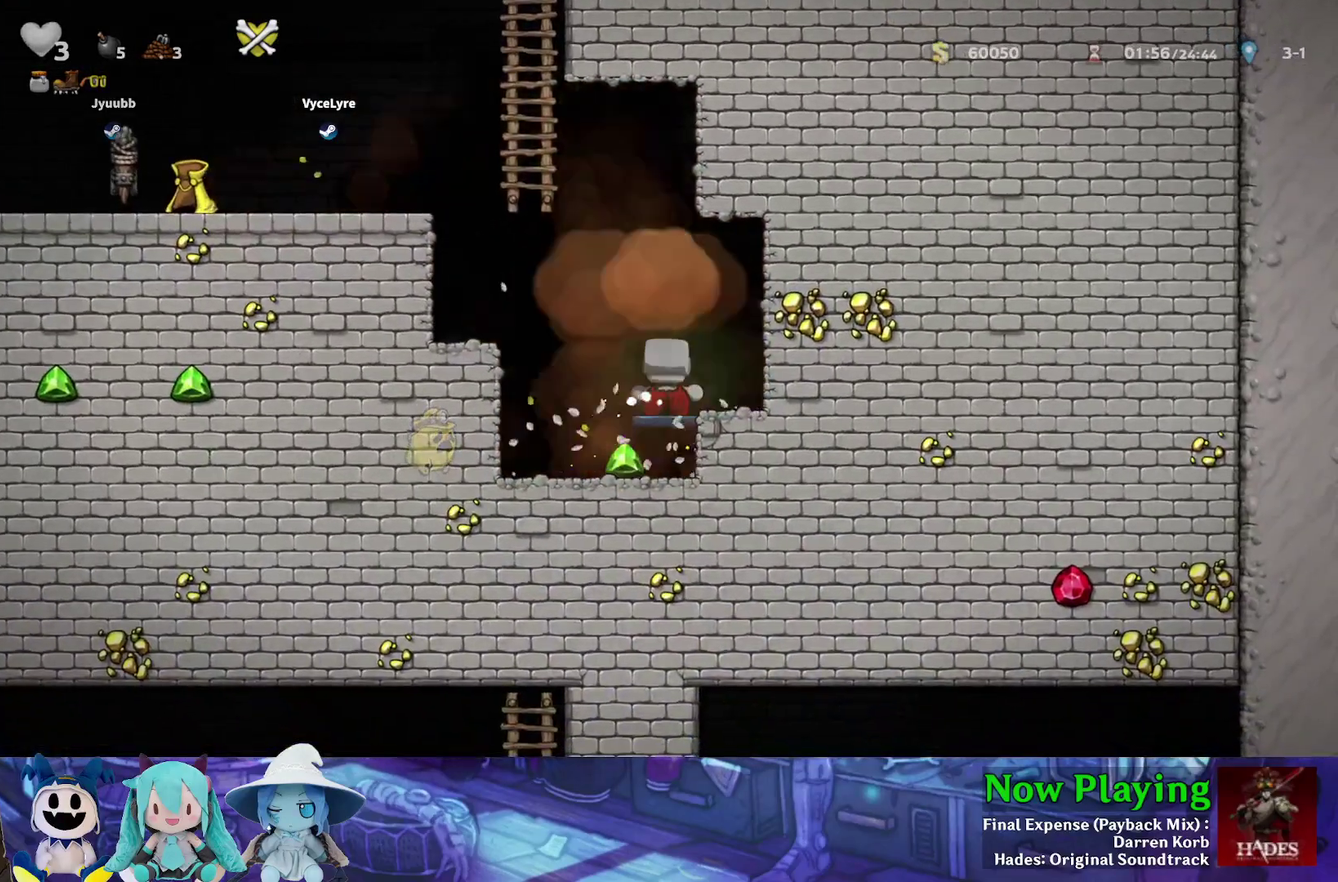
{"dt_ms": 500, "buttons": [], "left_stick": "center", "right_stick": "center", "events": []}
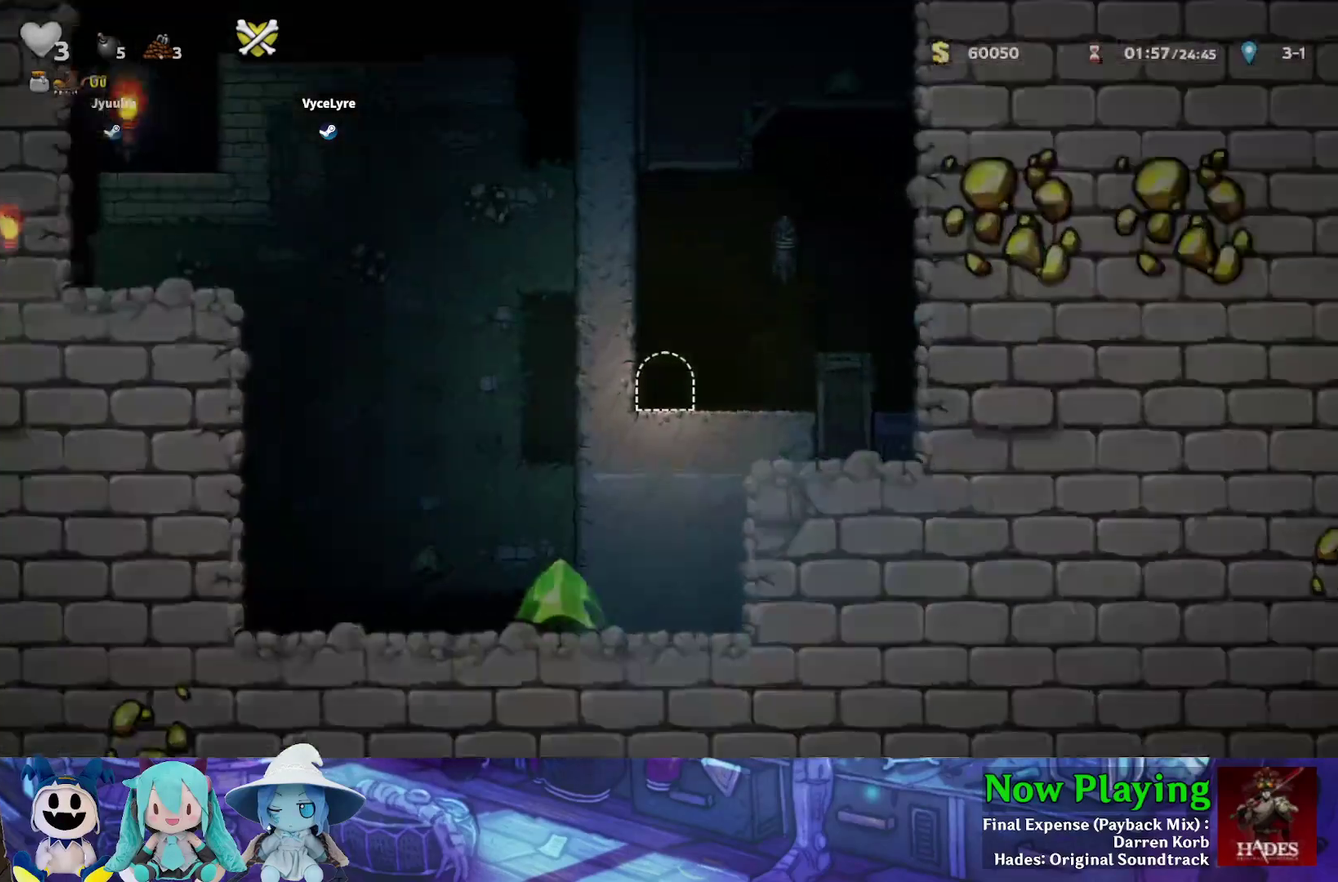
{"dt_ms": 700, "buttons": ["B", "Y", "DPAD_RIGHT"], "left_stick": "center", "right_stick": "center", "events": [[433, "Y", "down"], [450, "DPAD_RIGHT", "down"], [617, "B", "down"]]}
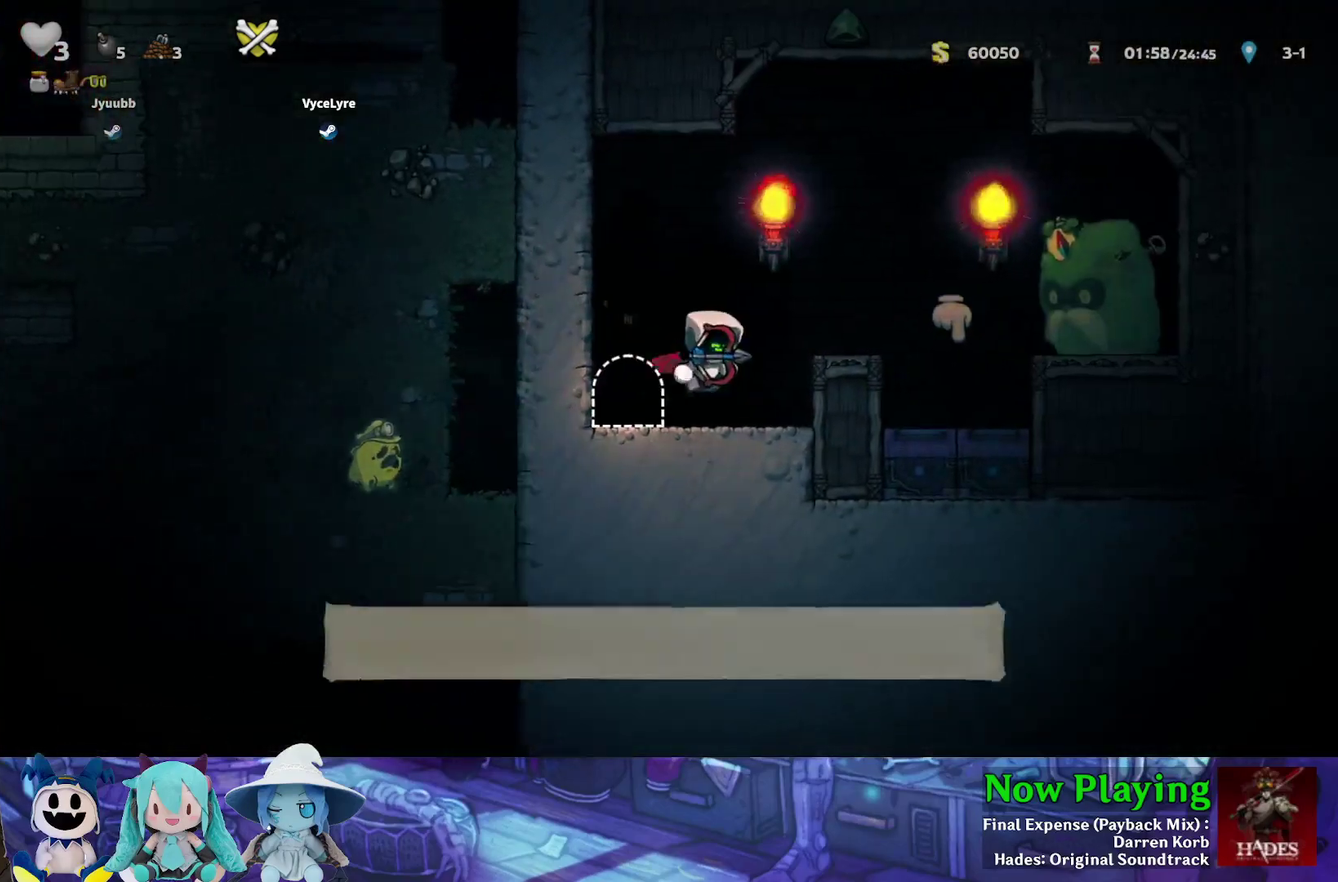
{"dt_ms": 300, "buttons": ["DPAD_DOWN", "DPAD_RIGHT"], "left_stick": "center", "right_stick": "center", "events": [[50, "B", "up"], [167, "Y", "up"], [283, "DPAD_DOWN", "down"]]}
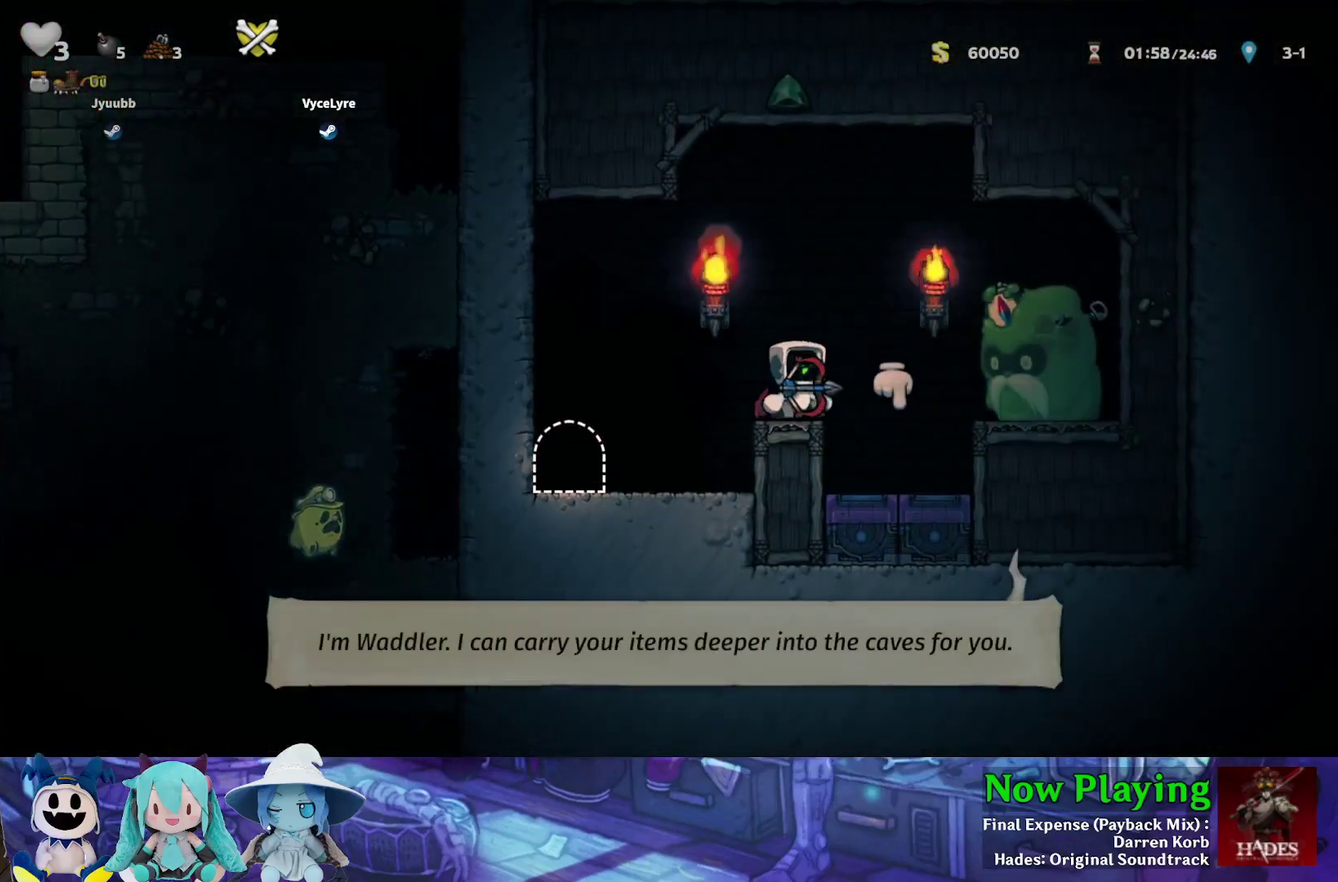
{"dt_ms": 300, "buttons": ["Y", "DPAD_LEFT"], "left_stick": "center", "right_stick": "center", "events": [[67, "DPAD_RIGHT", "up"], [83, "A", "down"], [117, "DPAD_LEFT", "down"], [167, "A", "up"], [167, "DPAD_DOWN", "up"], [233, "Y", "down"]]}
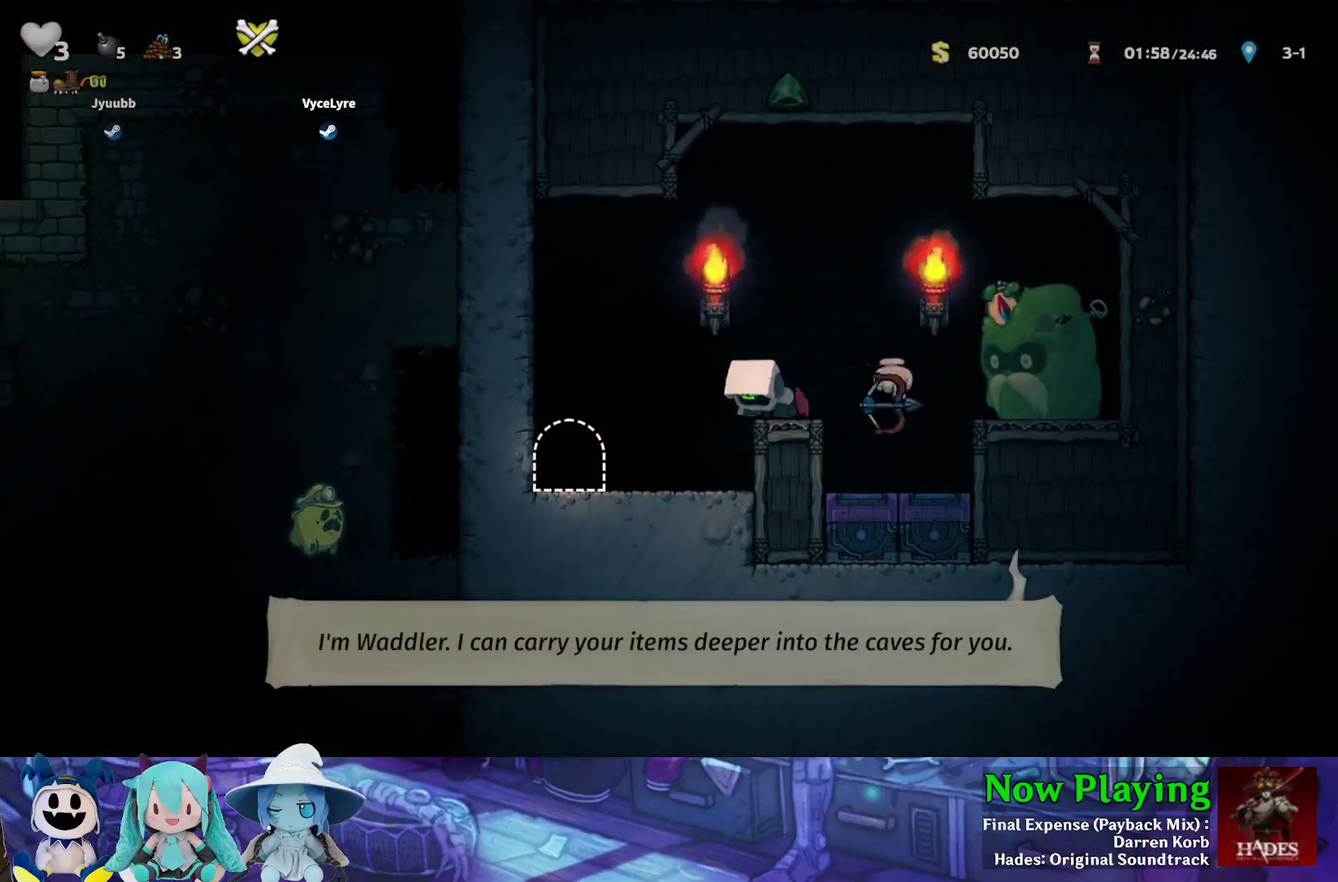
{"dt_ms": 500, "buttons": [], "left_stick": "center", "right_stick": "center", "events": [[183, "Y", "up"], [400, "R1", "down"], [433, "DPAD_LEFT", "up"], [467, "R1", "up"]]}
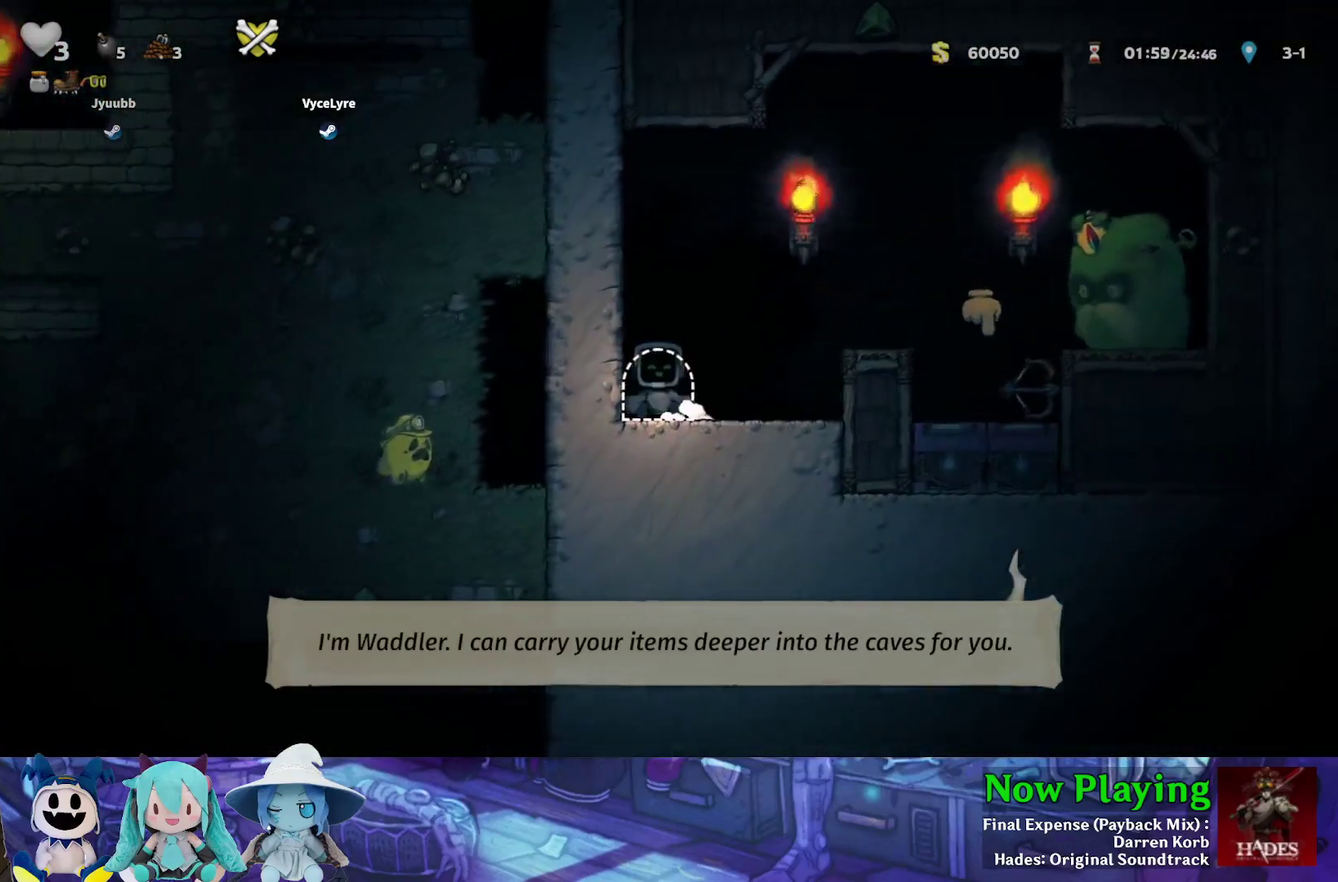
{"dt_ms": 700, "buttons": [], "left_stick": "center", "right_stick": "center", "events": []}
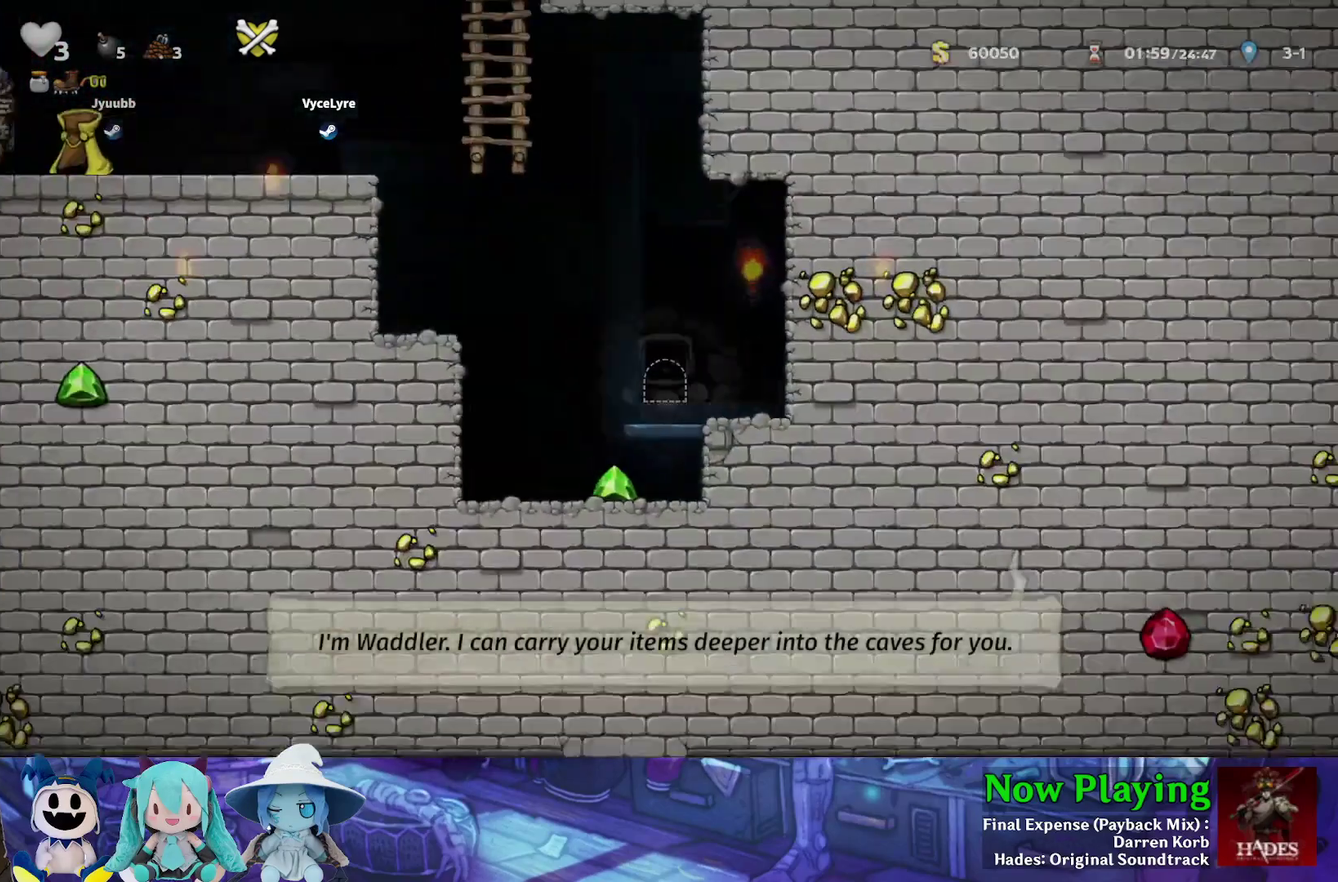
{"dt_ms": 600, "buttons": ["B", "Y", "DPAD_LEFT"], "left_stick": "center", "right_stick": "center", "events": [[517, "Y", "down"], [567, "B", "down"], [600, "DPAD_LEFT", "down"]]}
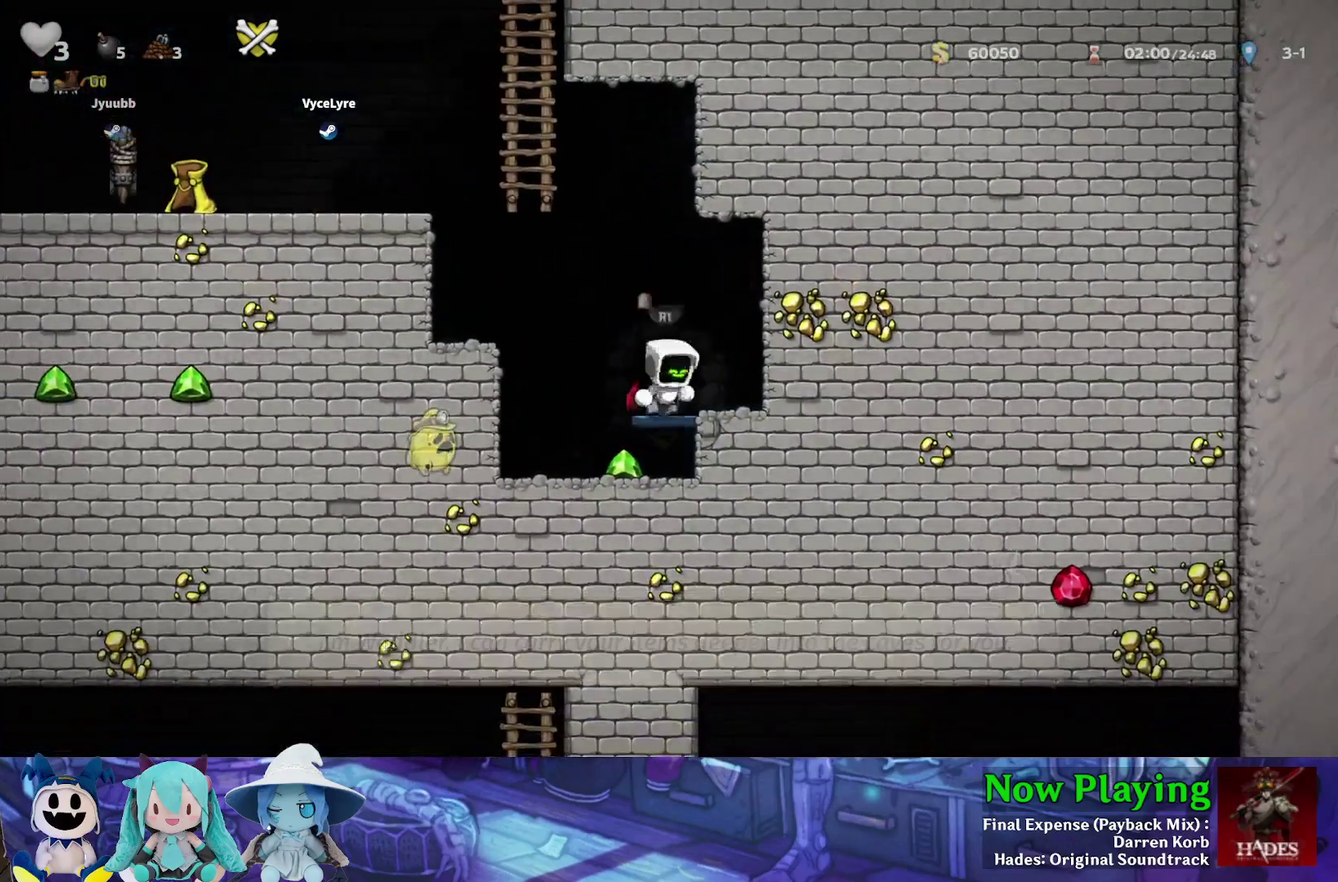
{"dt_ms": 400, "buttons": ["Y", "DPAD_UP"], "left_stick": "center", "right_stick": "center", "events": [[167, "B", "up"], [200, "DPAD_UP", "down"], [217, "B", "down"], [217, "DPAD_LEFT", "up"], [383, "B", "up"]]}
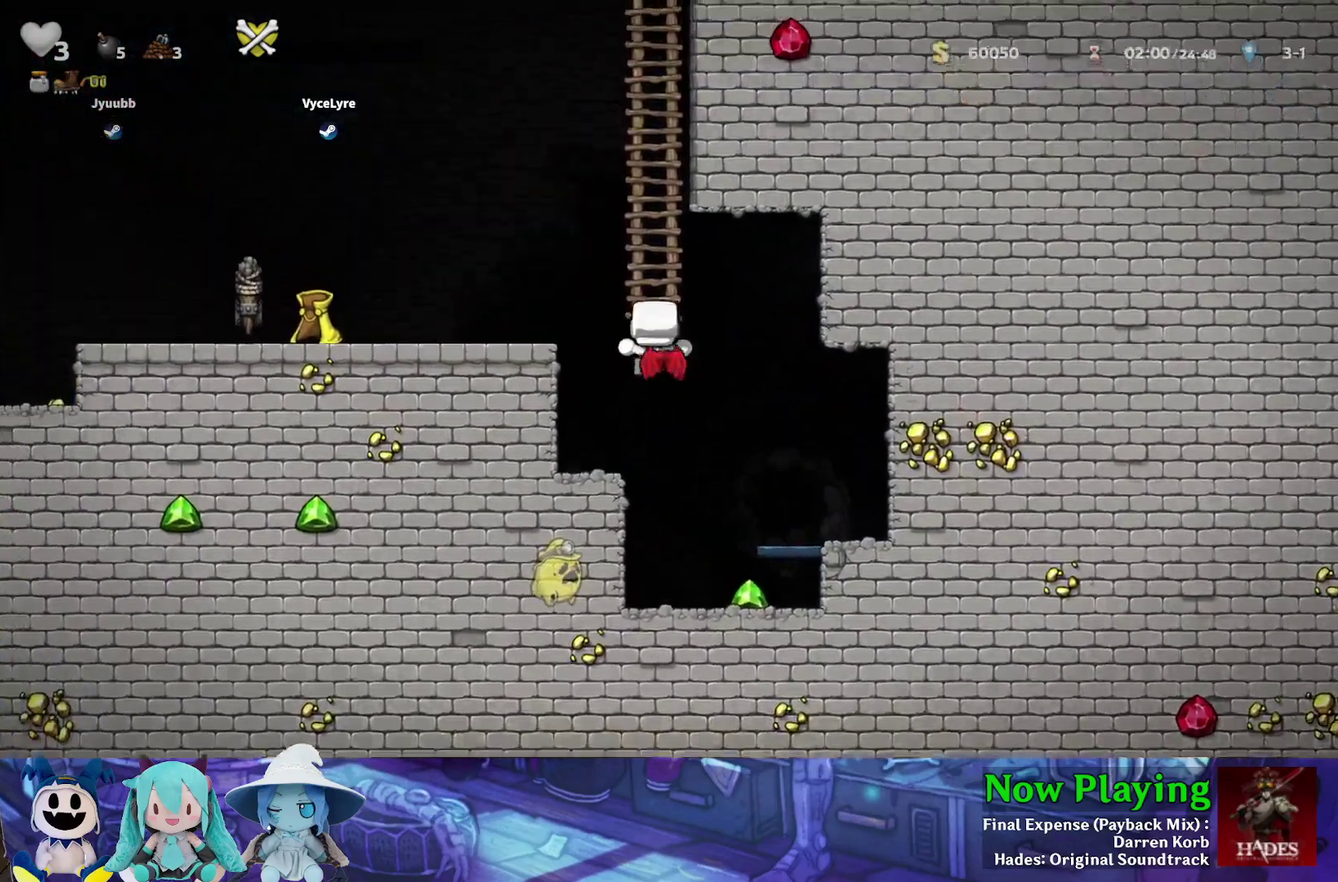
{"dt_ms": 600, "buttons": ["Y", "DPAD_LEFT"], "left_stick": "center", "right_stick": "center", "events": [[50, "B", "down"], [50, "DPAD_LEFT", "down"], [117, "DPAD_UP", "up"], [550, "B", "up"]]}
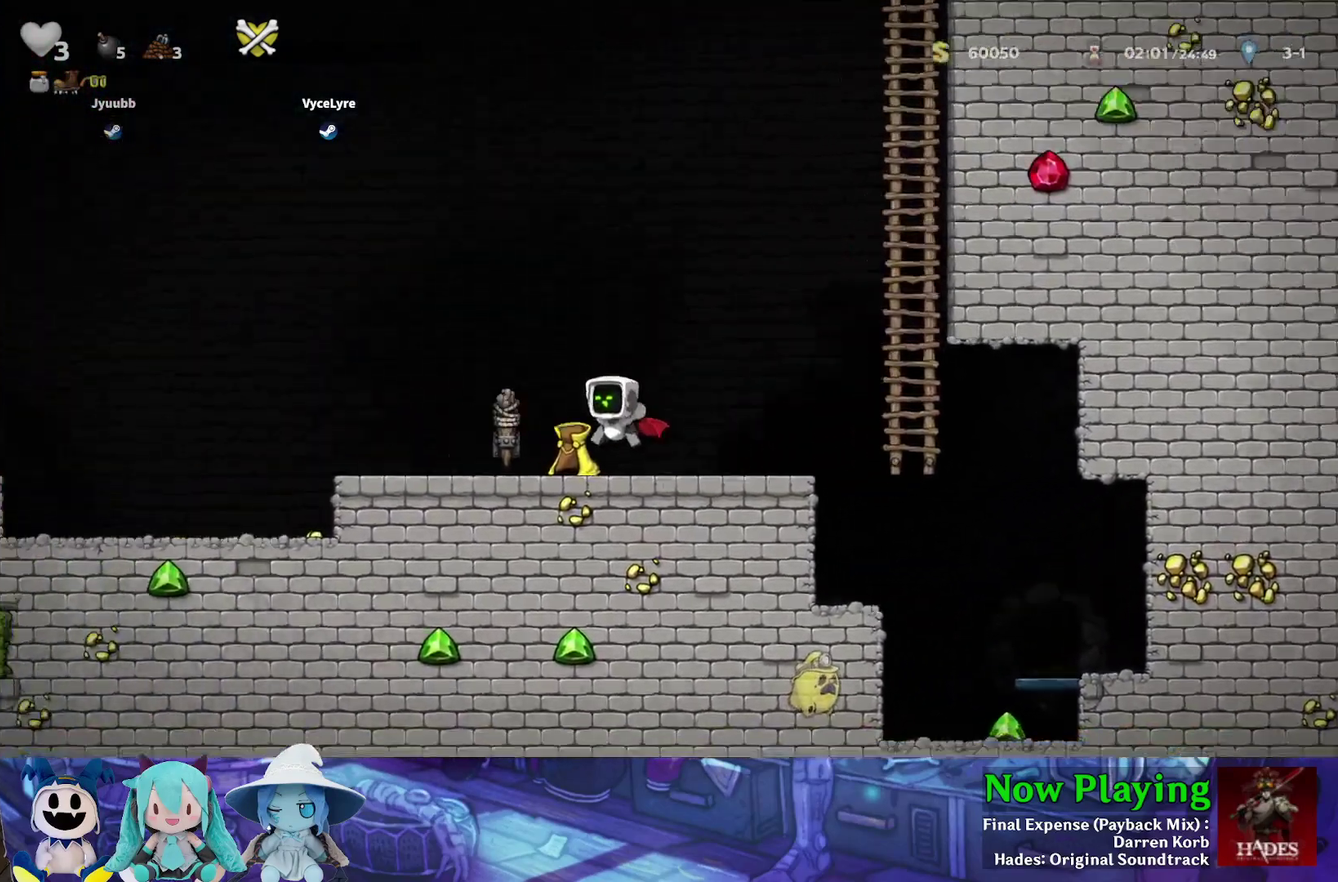
{"dt_ms": 400, "buttons": ["Y", "DPAD_LEFT"], "left_stick": "center", "right_stick": "center", "events": []}
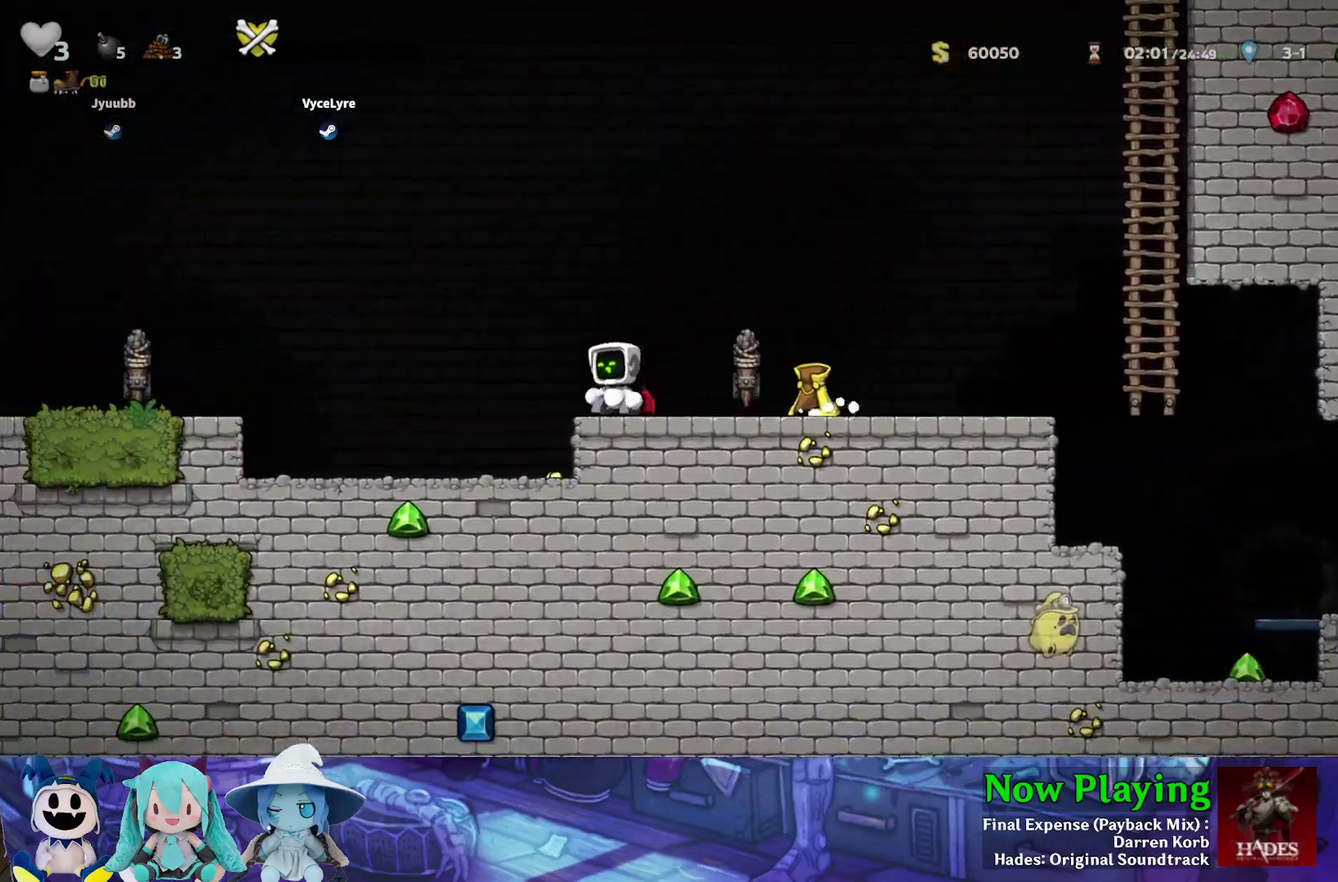
{"dt_ms": 500, "buttons": ["B", "Y", "DPAD_LEFT"], "left_stick": "center", "right_stick": "center", "events": [[433, "B", "down"]]}
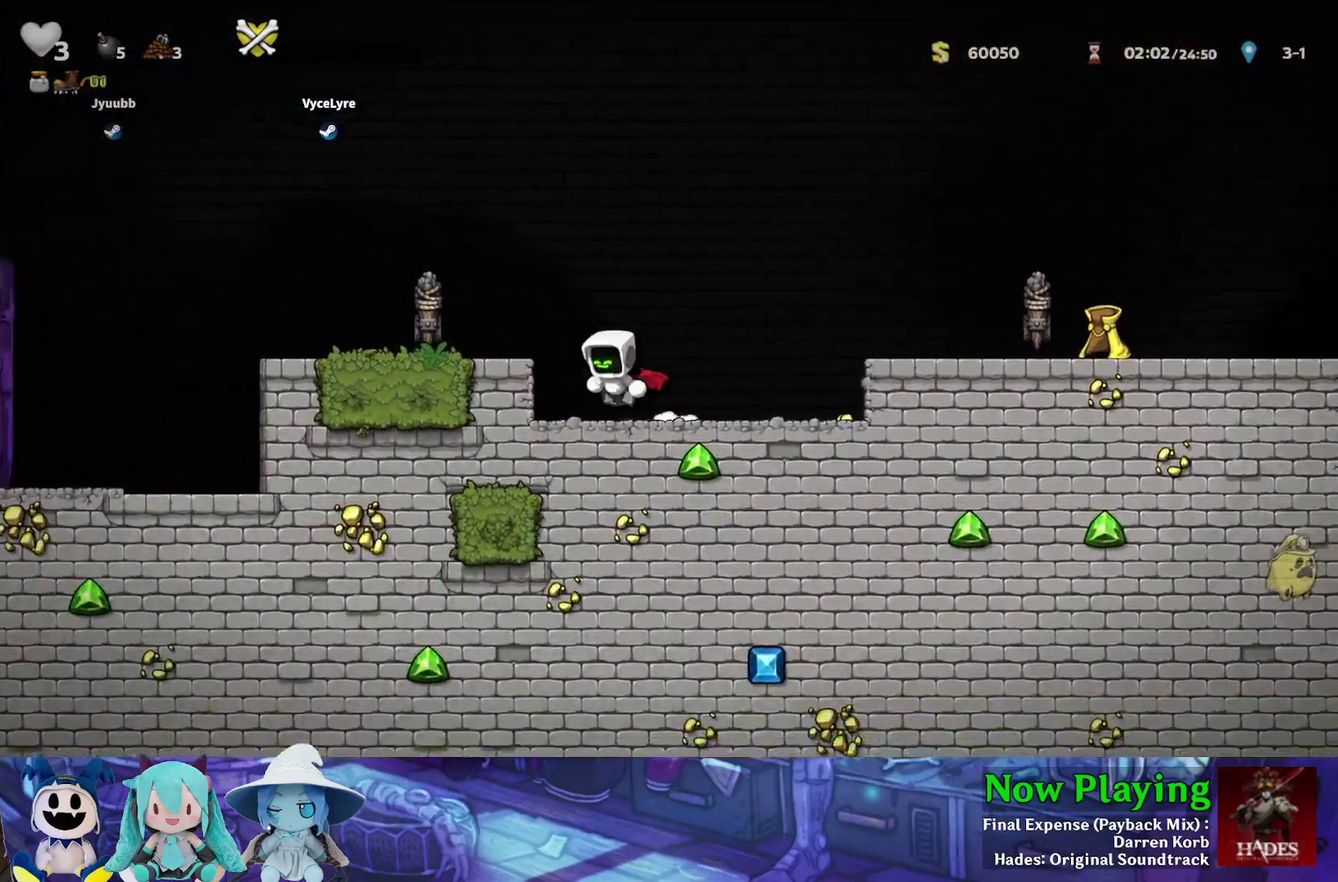
{"dt_ms": 500, "buttons": ["Y", "DPAD_LEFT"], "left_stick": "center", "right_stick": "center", "events": [[83, "B", "up"]]}
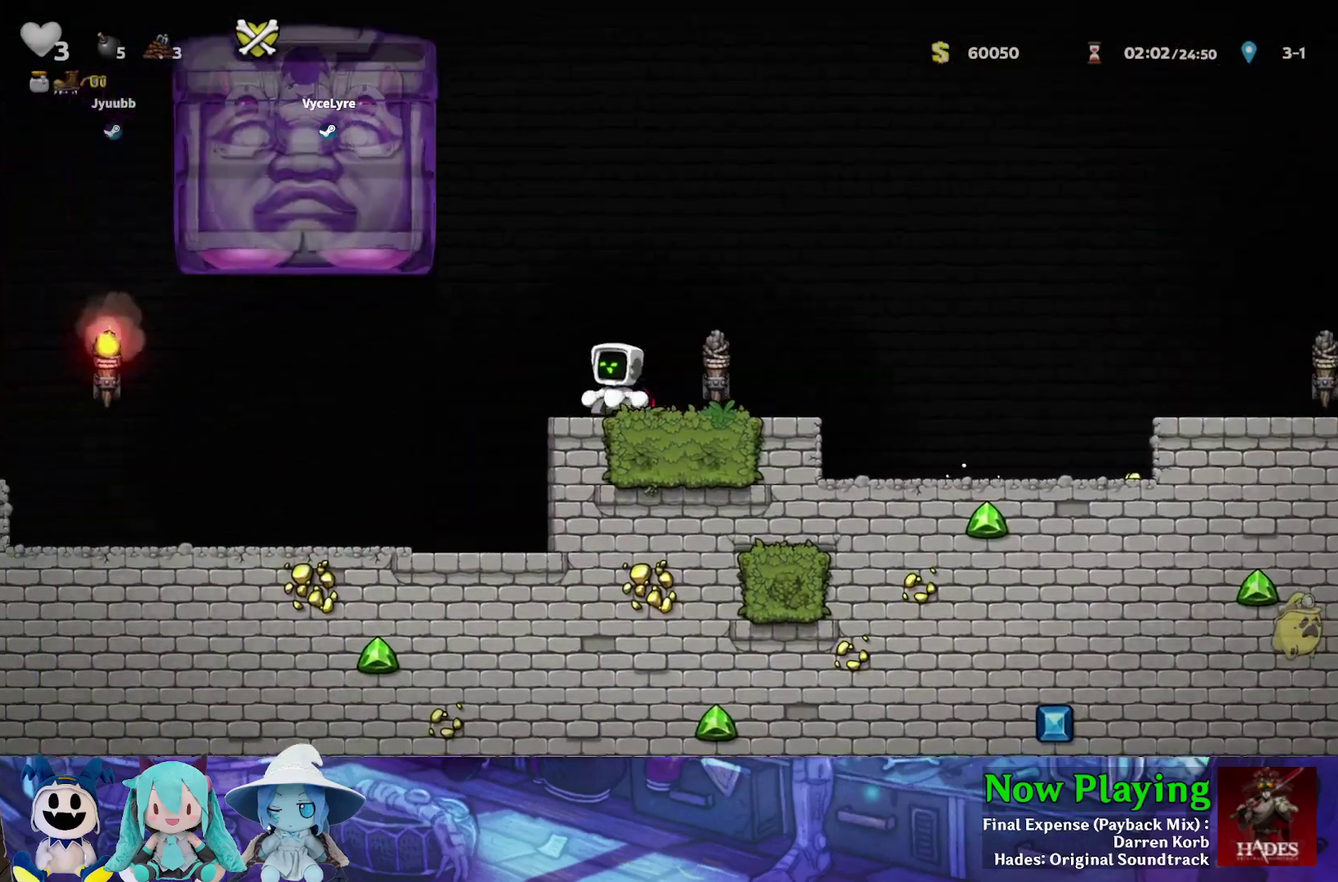
{"dt_ms": 700, "buttons": ["DPAD_LEFT"], "left_stick": "center", "right_stick": "center", "events": [[633, "Y", "up"]]}
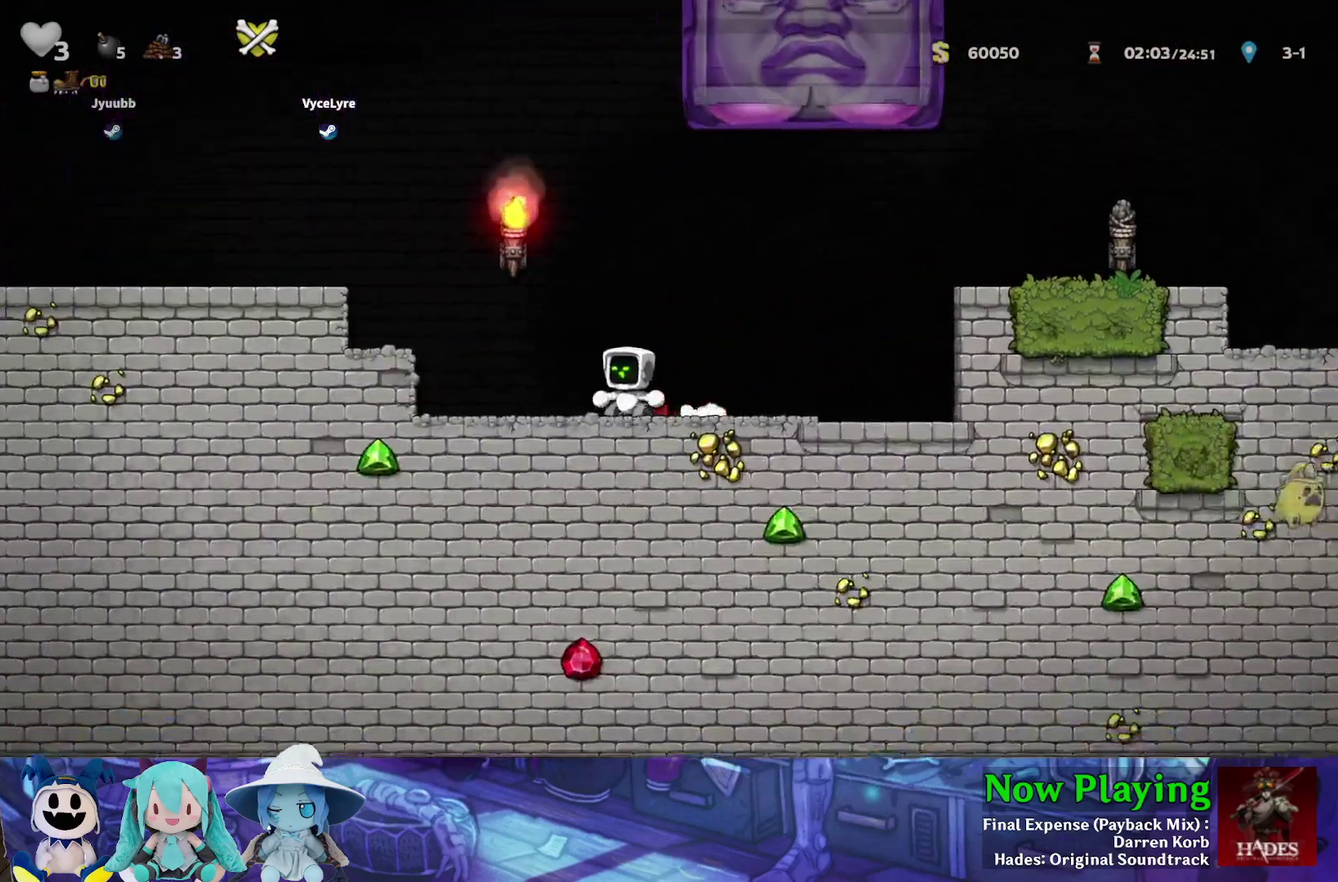
{"dt_ms": 300, "buttons": [], "left_stick": "center", "right_stick": "center", "events": [[33, "DPAD_LEFT", "up"]]}
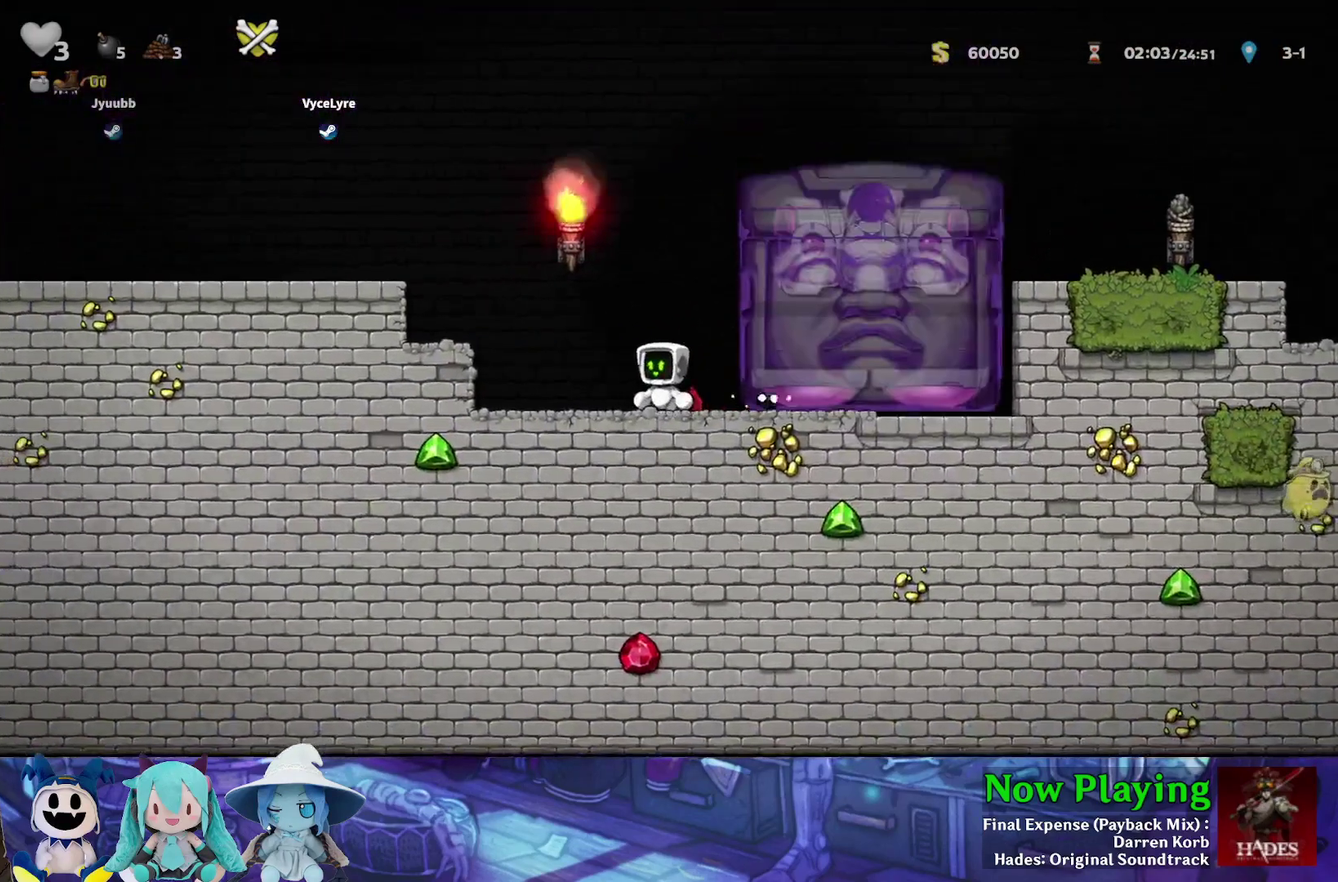
{"dt_ms": 500, "buttons": ["DPAD_RIGHT"], "left_stick": "center", "right_stick": "center", "events": [[33, "DPAD_RIGHT", "down"]]}
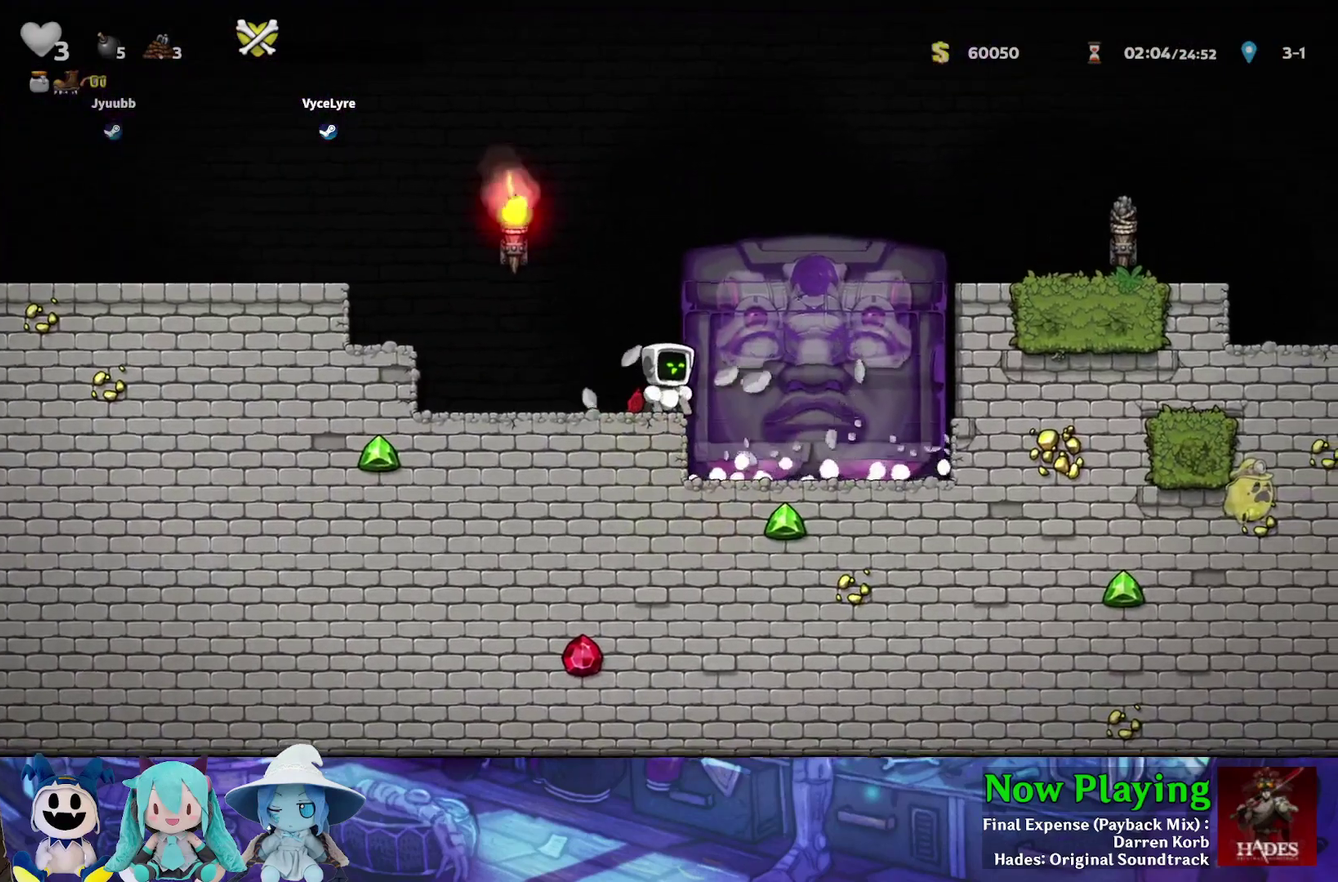
{"dt_ms": 300, "buttons": ["DPAD_DOWN"], "left_stick": "center", "right_stick": "center", "events": [[117, "DPAD_RIGHT", "up"], [233, "DPAD_DOWN", "down"]]}
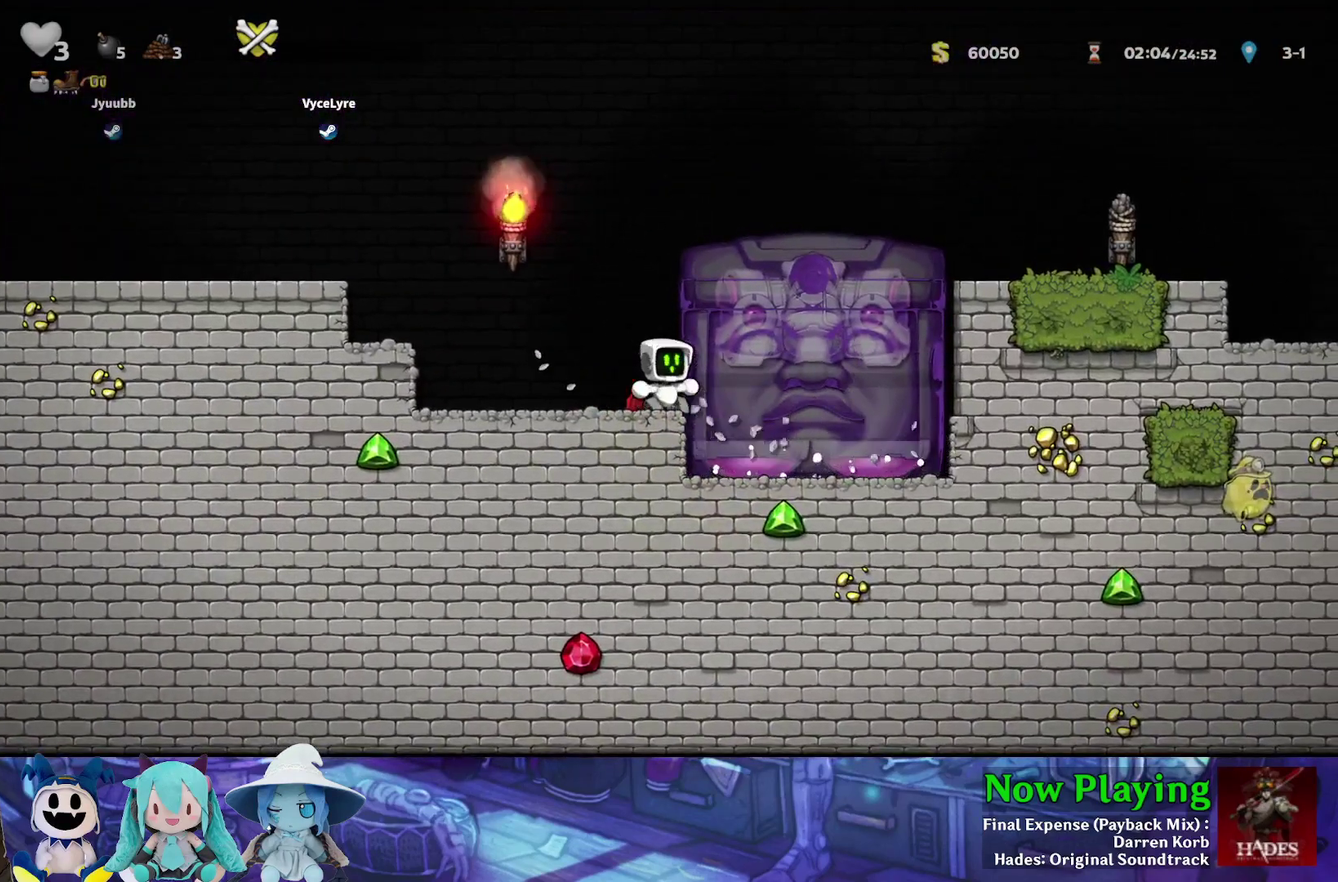
{"dt_ms": 700, "buttons": ["DPAD_DOWN"], "left_stick": "center", "right_stick": "center", "events": []}
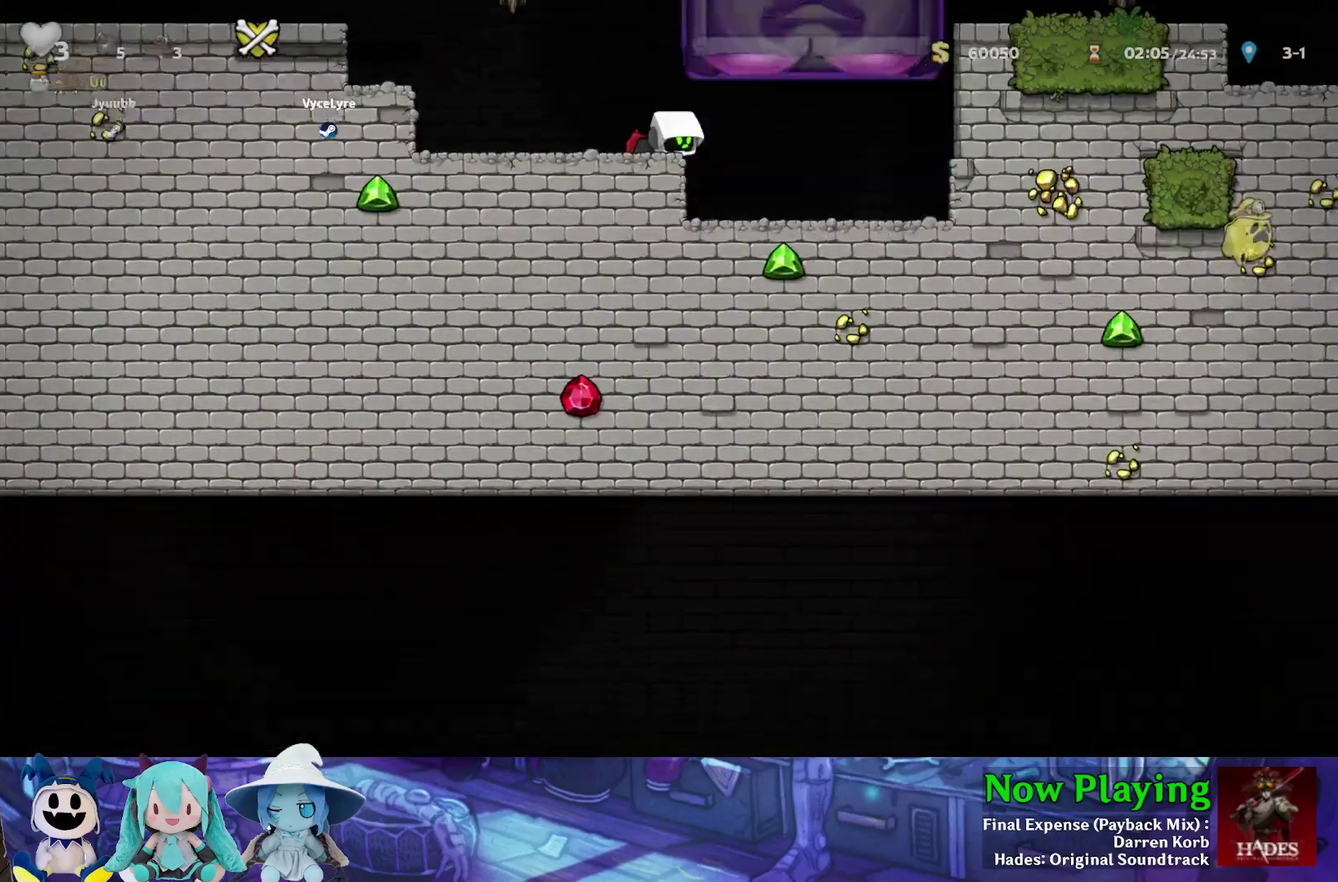
{"dt_ms": 500, "buttons": ["DPAD_DOWN", "DPAD_LEFT"], "left_stick": "center", "right_stick": "center", "events": [[250, "DPAD_LEFT", "down"]]}
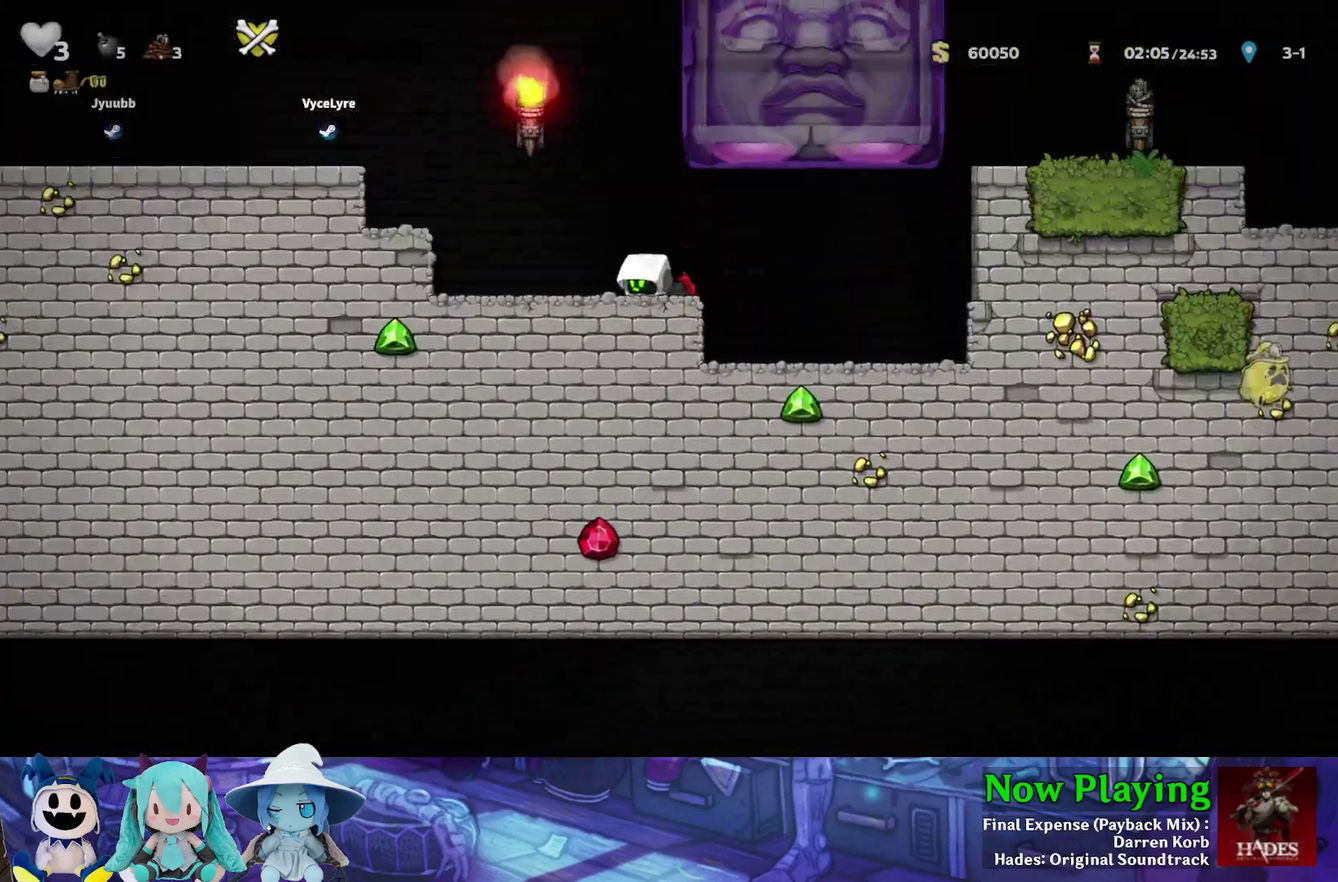
{"dt_ms": 600, "buttons": ["DPAD_RIGHT"], "left_stick": "center", "right_stick": "center", "events": [[100, "DPAD_DOWN", "up"], [100, "DPAD_LEFT", "up"], [533, "DPAD_RIGHT", "down"]]}
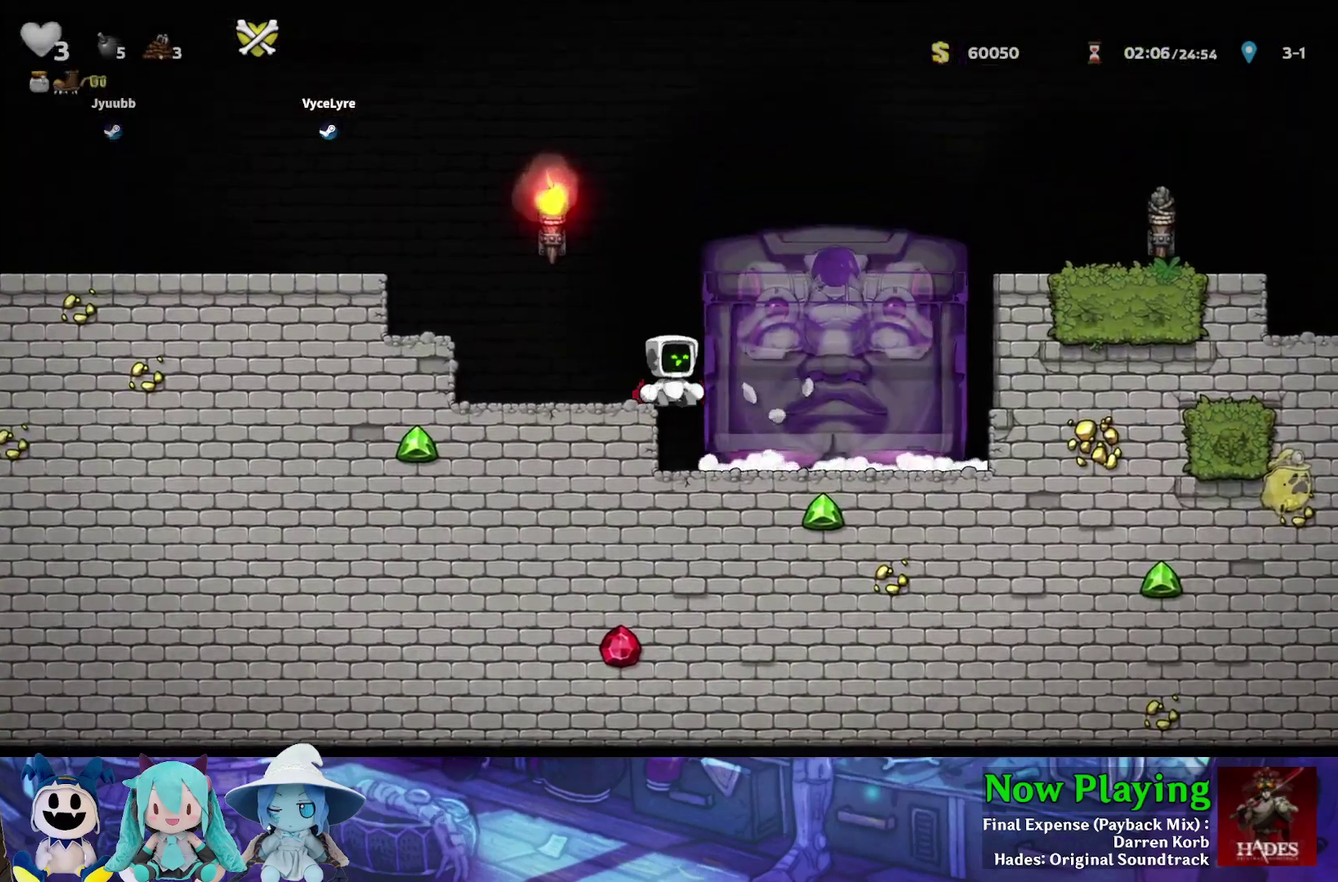
{"dt_ms": 400, "buttons": ["DPAD_DOWN", "DPAD_RIGHT"], "left_stick": "center", "right_stick": "center", "events": [[50, "DPAD_RIGHT", "up"], [400, "DPAD_DOWN", "down"], [400, "DPAD_RIGHT", "down"]]}
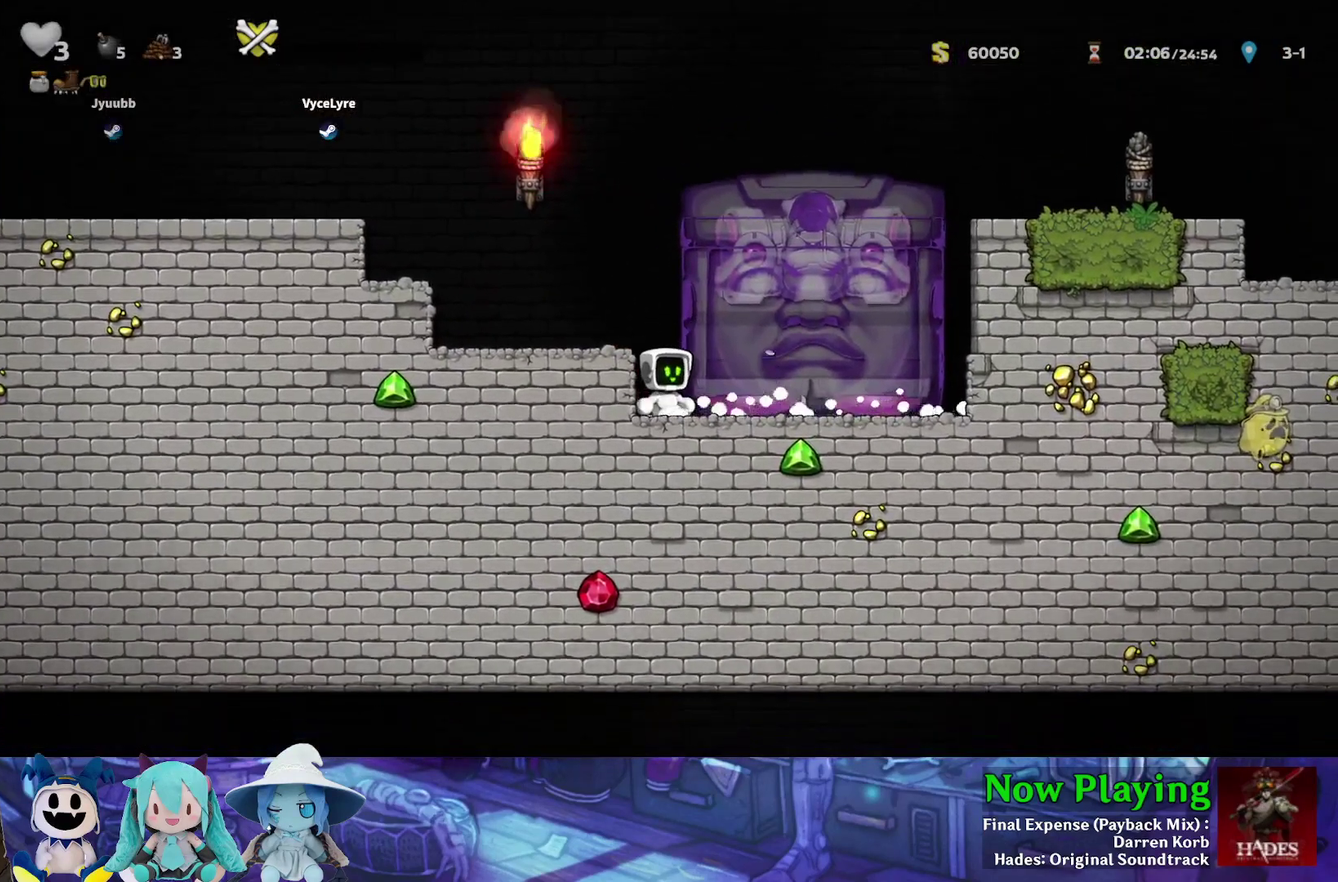
{"dt_ms": 500, "buttons": ["DPAD_DOWN", "DPAD_RIGHT"], "left_stick": "center", "right_stick": "center", "events": []}
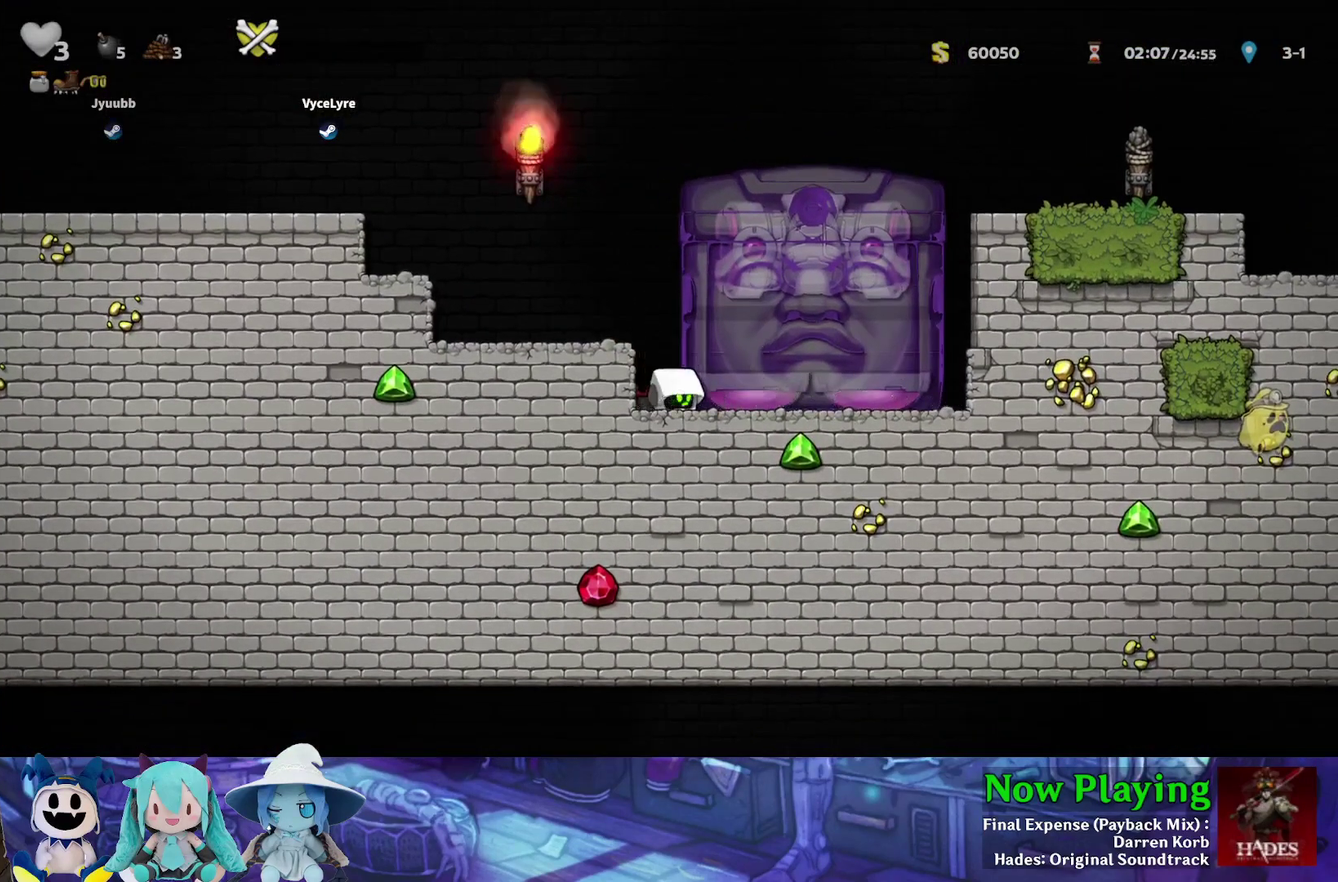
{"dt_ms": 500, "buttons": ["DPAD_DOWN", "DPAD_LEFT"], "left_stick": "center", "right_stick": "center", "events": [[467, "DPAD_RIGHT", "up"], [483, "DPAD_LEFT", "down"]]}
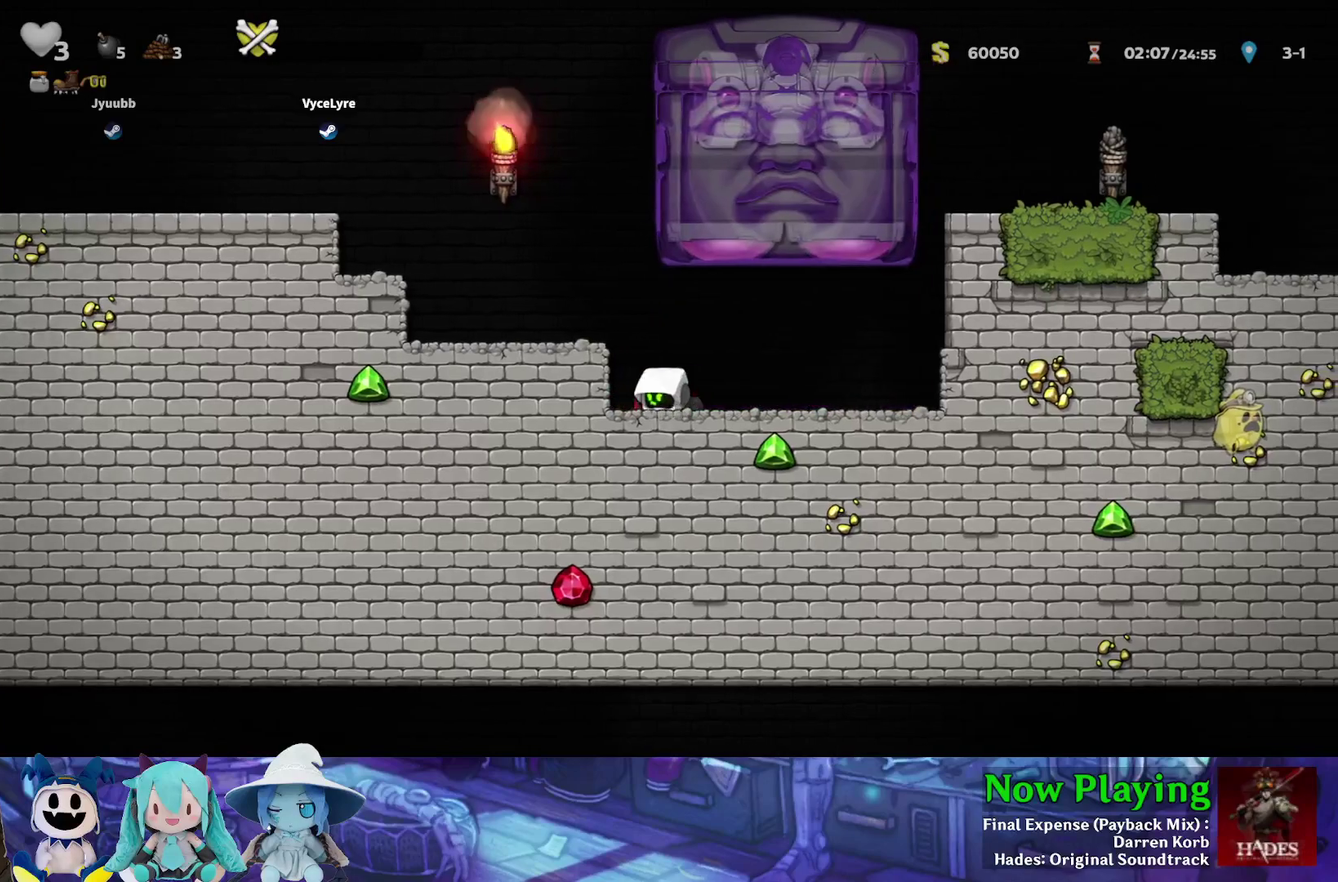
{"dt_ms": 500, "buttons": [], "left_stick": "center", "right_stick": "center", "events": [[300, "DPAD_DOWN", "up"], [383, "DPAD_LEFT", "up"]]}
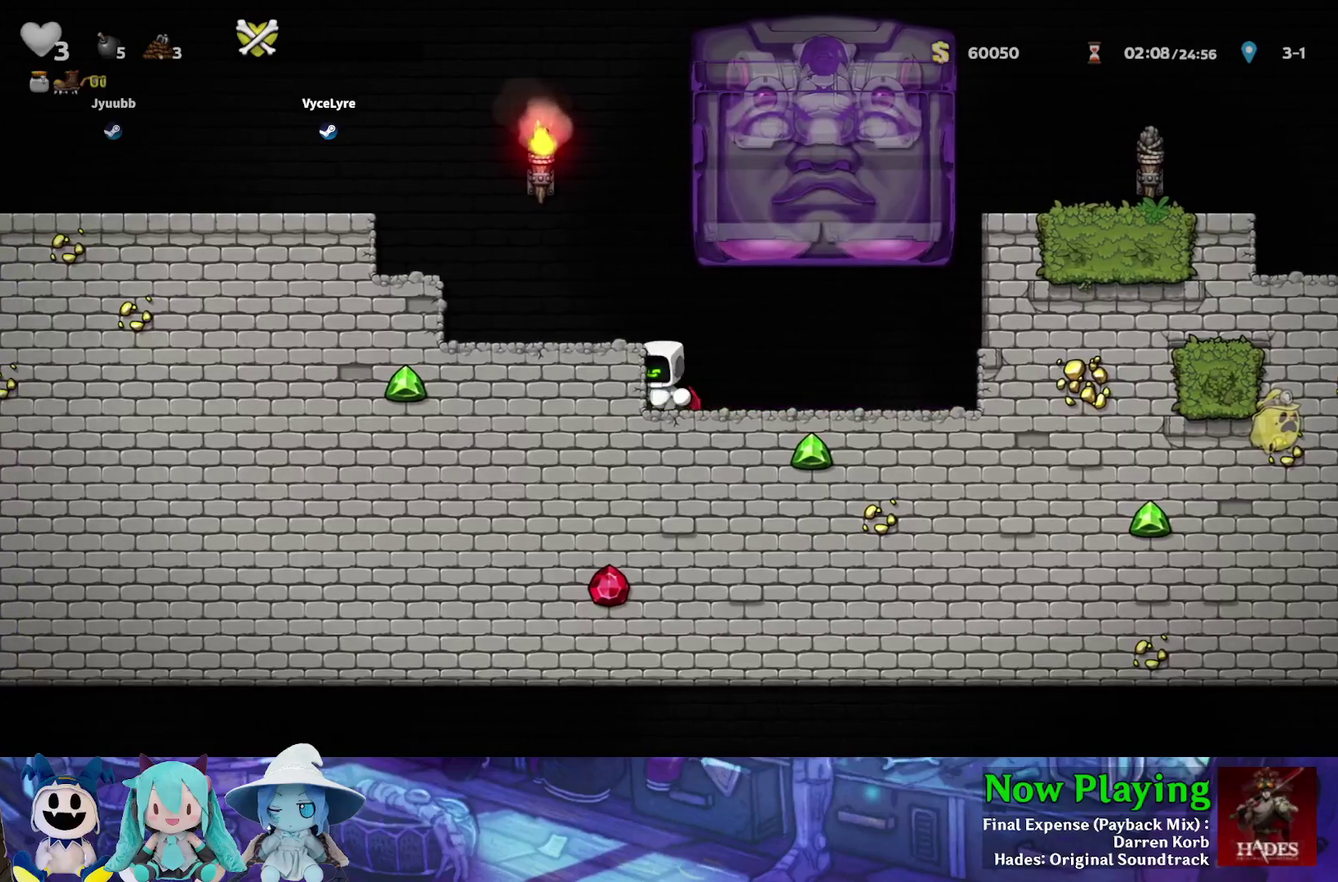
{"dt_ms": 600, "buttons": ["DPAD_DOWN", "DPAD_RIGHT"], "left_stick": "center", "right_stick": "center", "events": [[533, "DPAD_RIGHT", "down"], [550, "DPAD_DOWN", "down"]]}